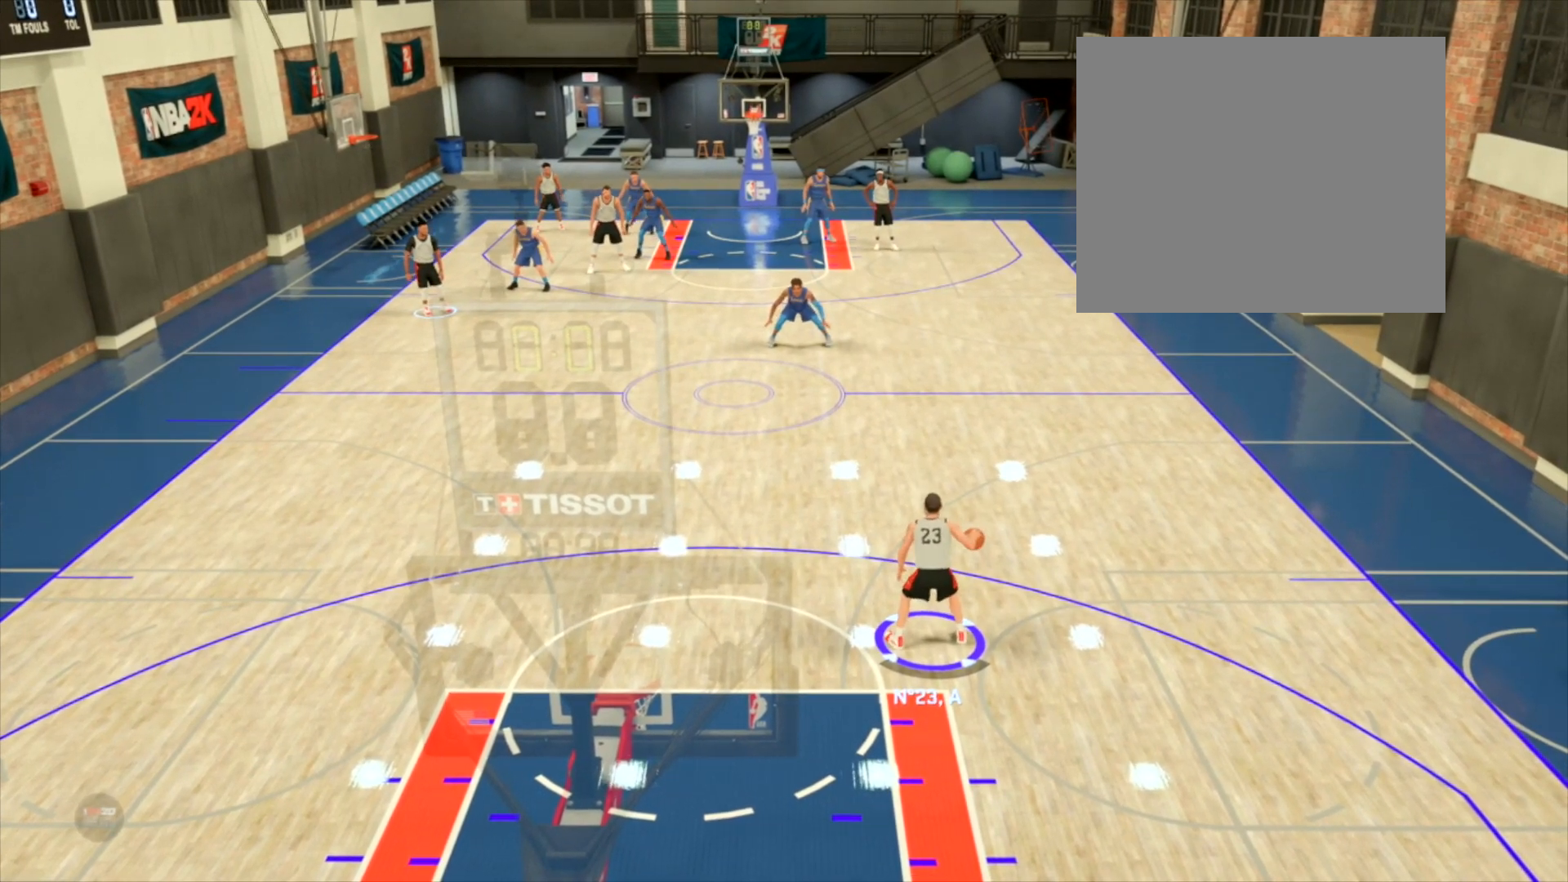
Gameplay with a controller (PlayStation layout); each line is a JSON object with the inputs held at the frame after it. "events" lists button and stick changes between this image and that frame as [ms after this image, input, new state], when the widget could be followed in between.
{"buttons": [], "left_stick": "center", "right_stick": "center", "events": []}
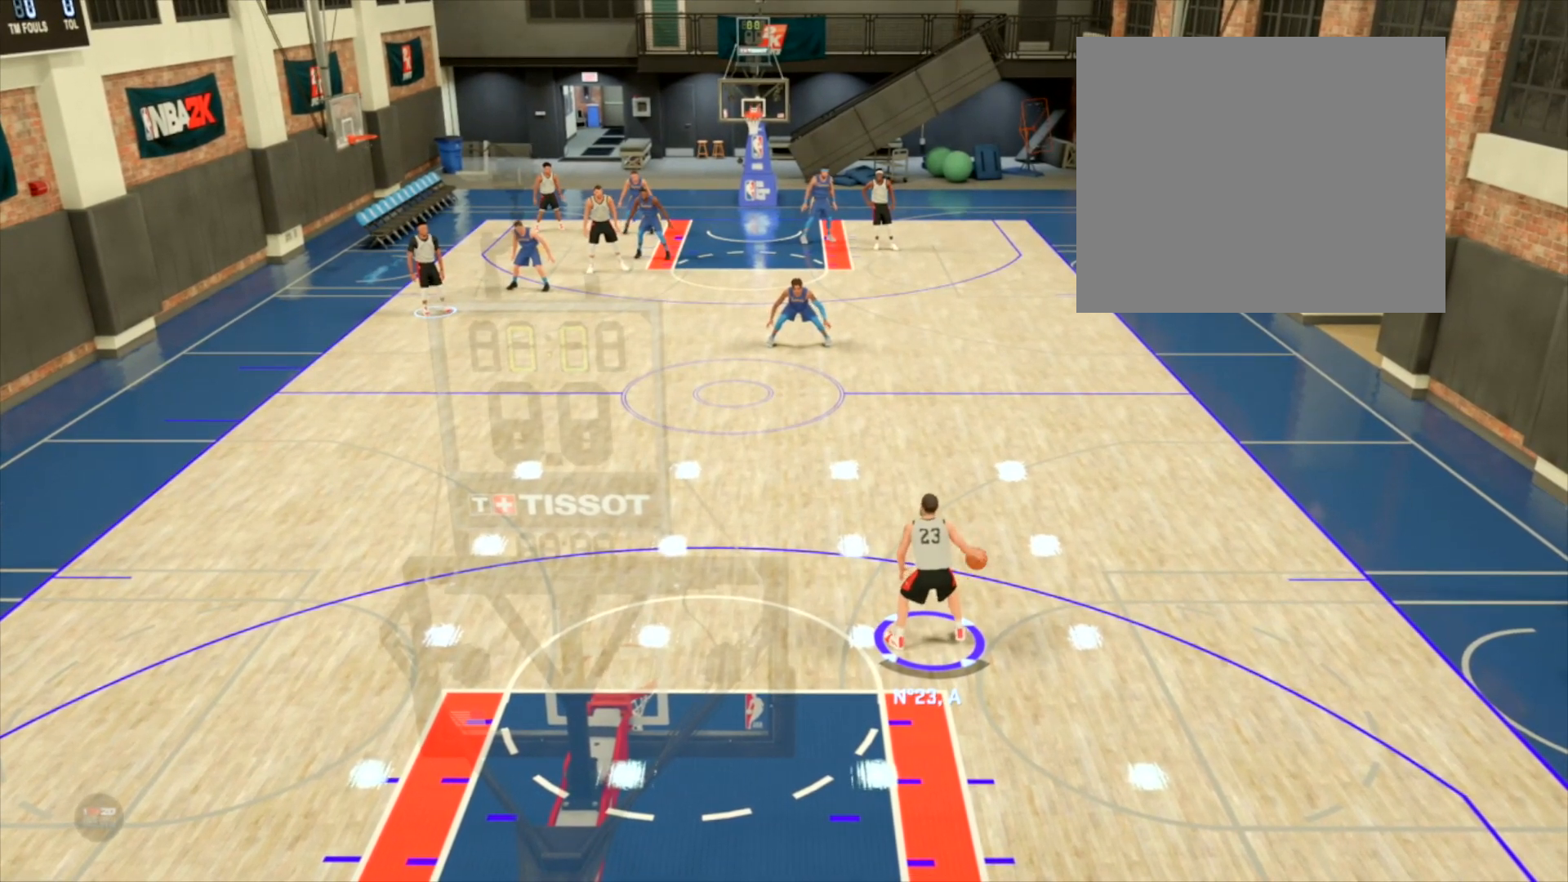
{"buttons": [], "left_stick": "center", "right_stick": "center", "events": []}
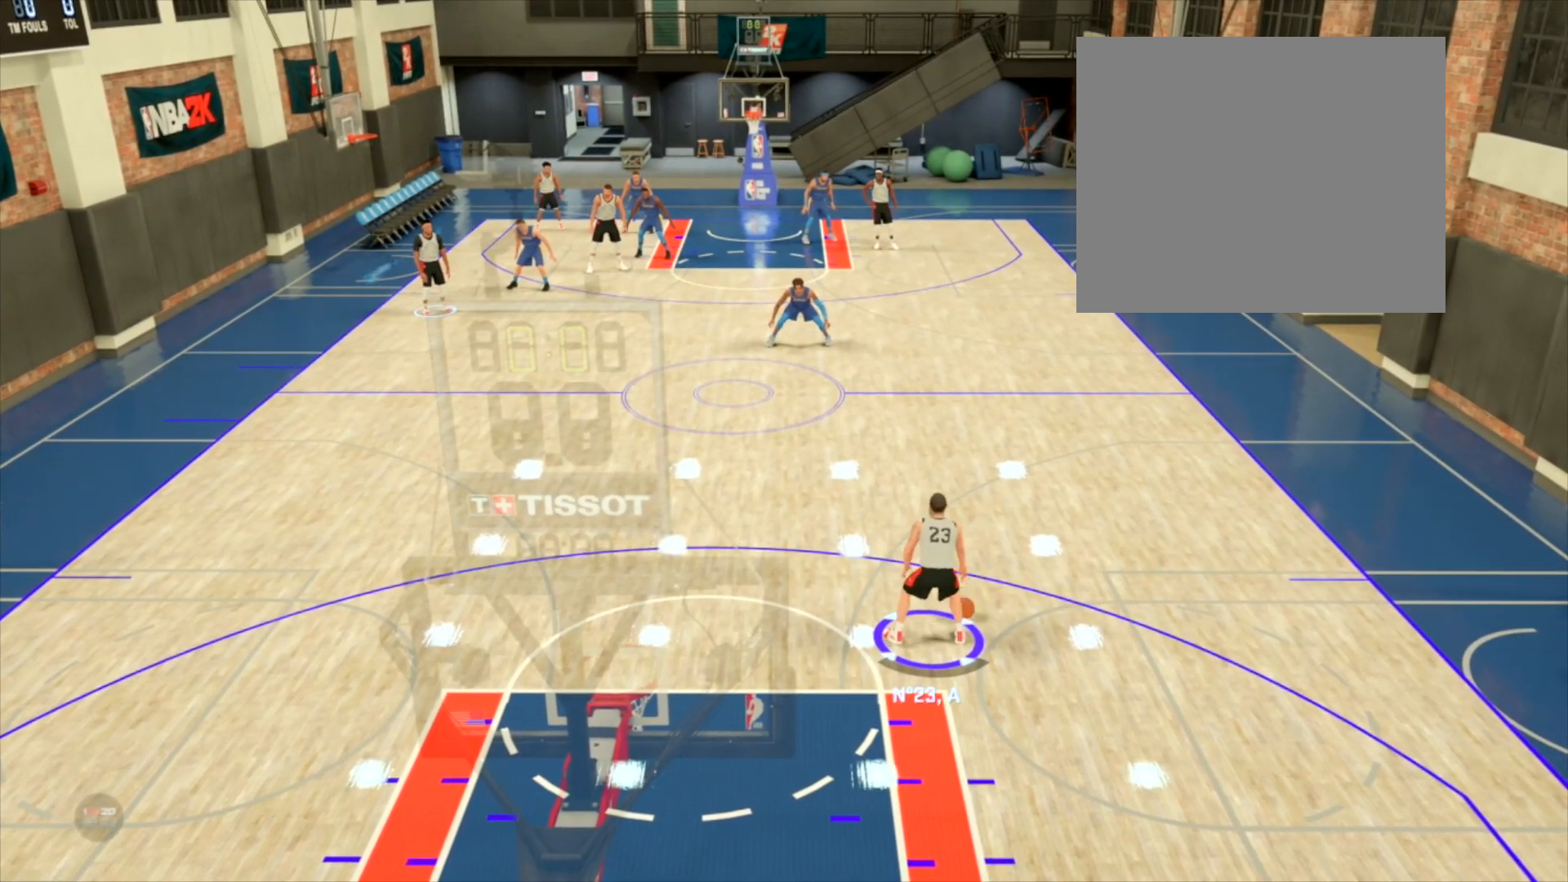
{"buttons": ["R2"], "left_stick": "center", "right_stick": "center", "events": [[201, "R2", "down"]]}
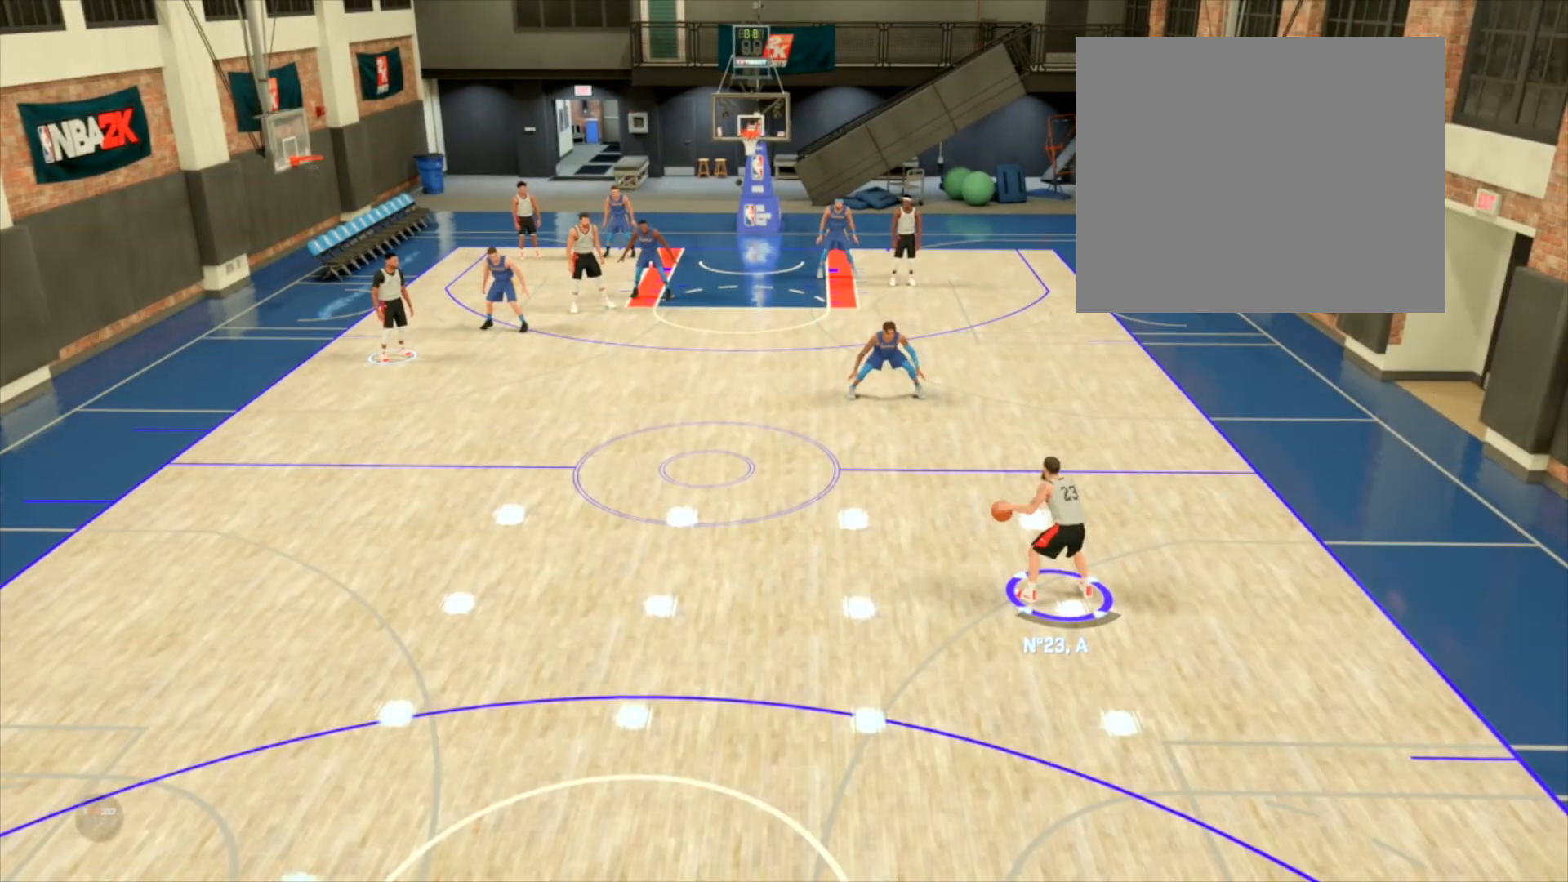
{"buttons": ["R2"], "left_stick": "up-right", "right_stick": "center", "events": [[200, "right_stick", "right"], [267, "left_stick", "up-right"], [367, "right_stick", "center"]]}
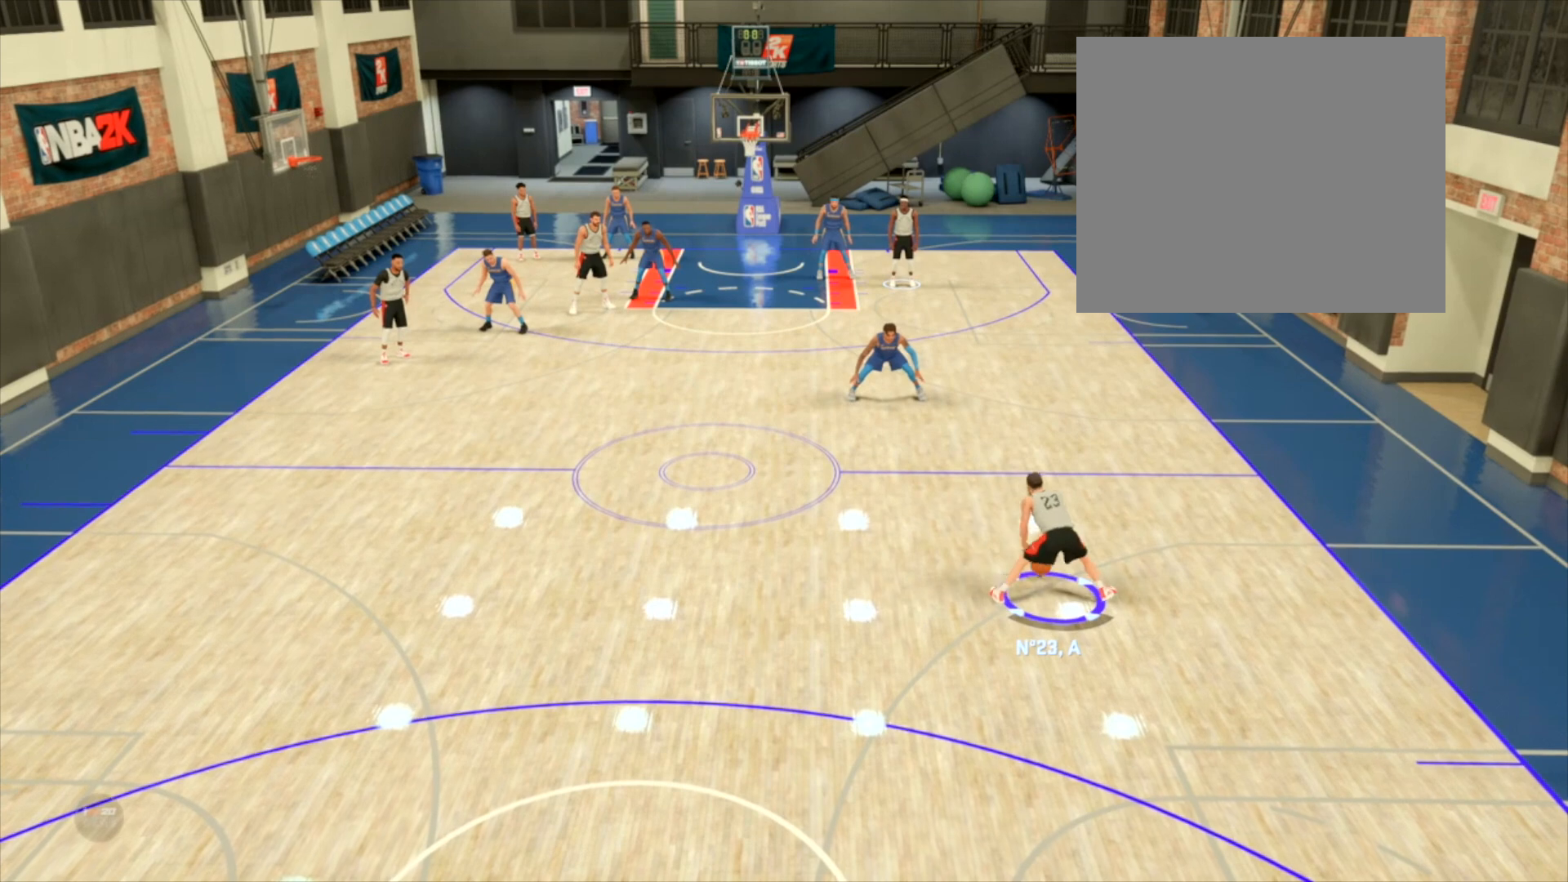
{"buttons": ["R2"], "left_stick": "up-right", "right_stick": "center", "events": []}
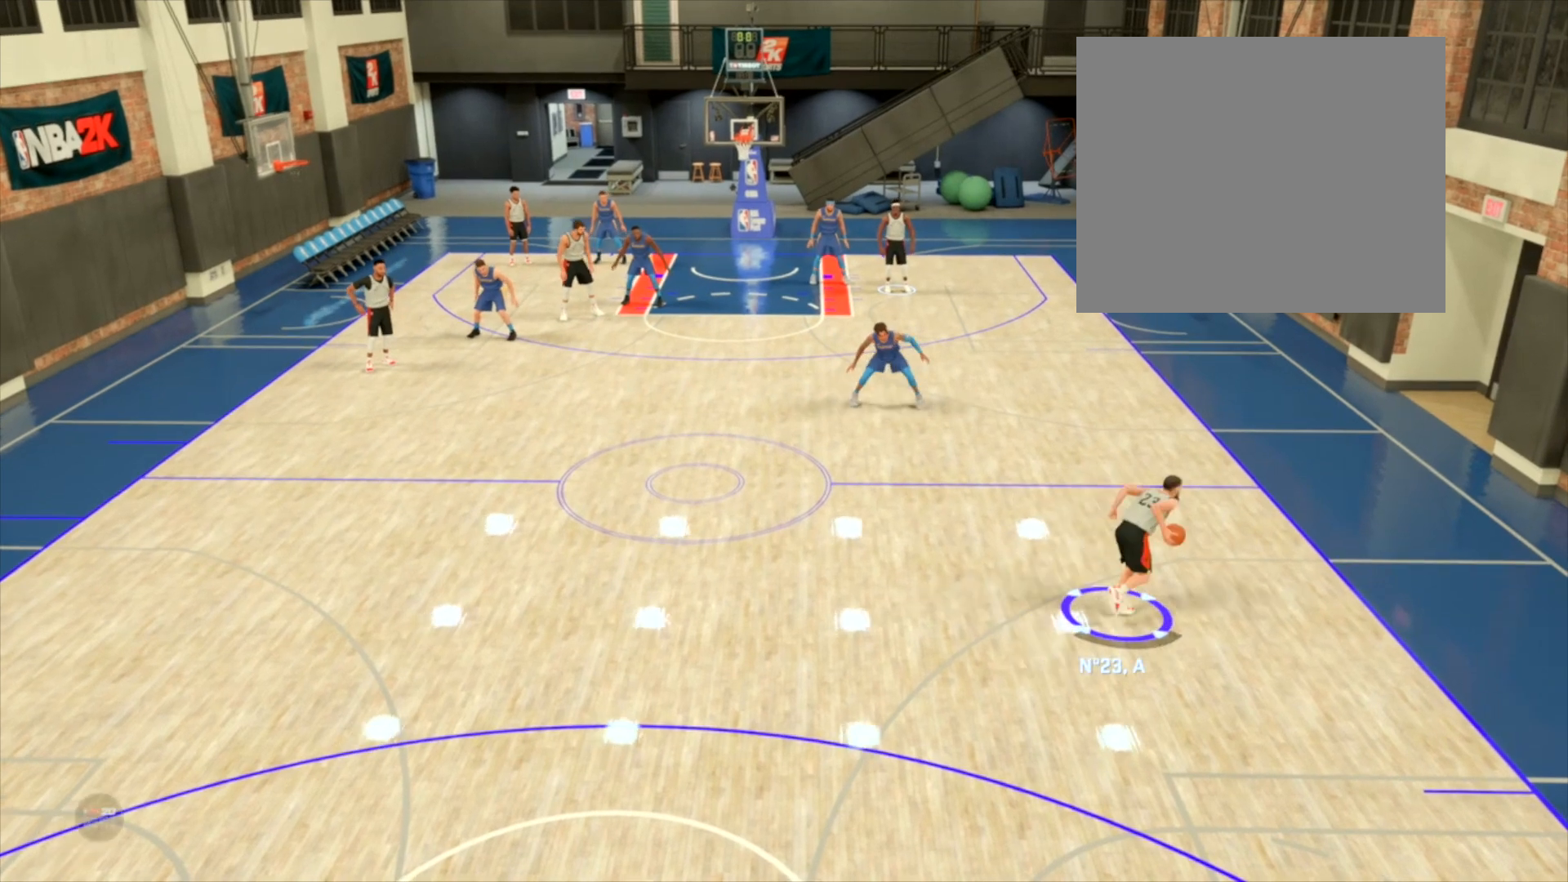
{"buttons": ["R2"], "left_stick": "center", "right_stick": "center", "events": [[100, "R2", "up"], [100, "left_stick", "center"], [434, "R2", "down"]]}
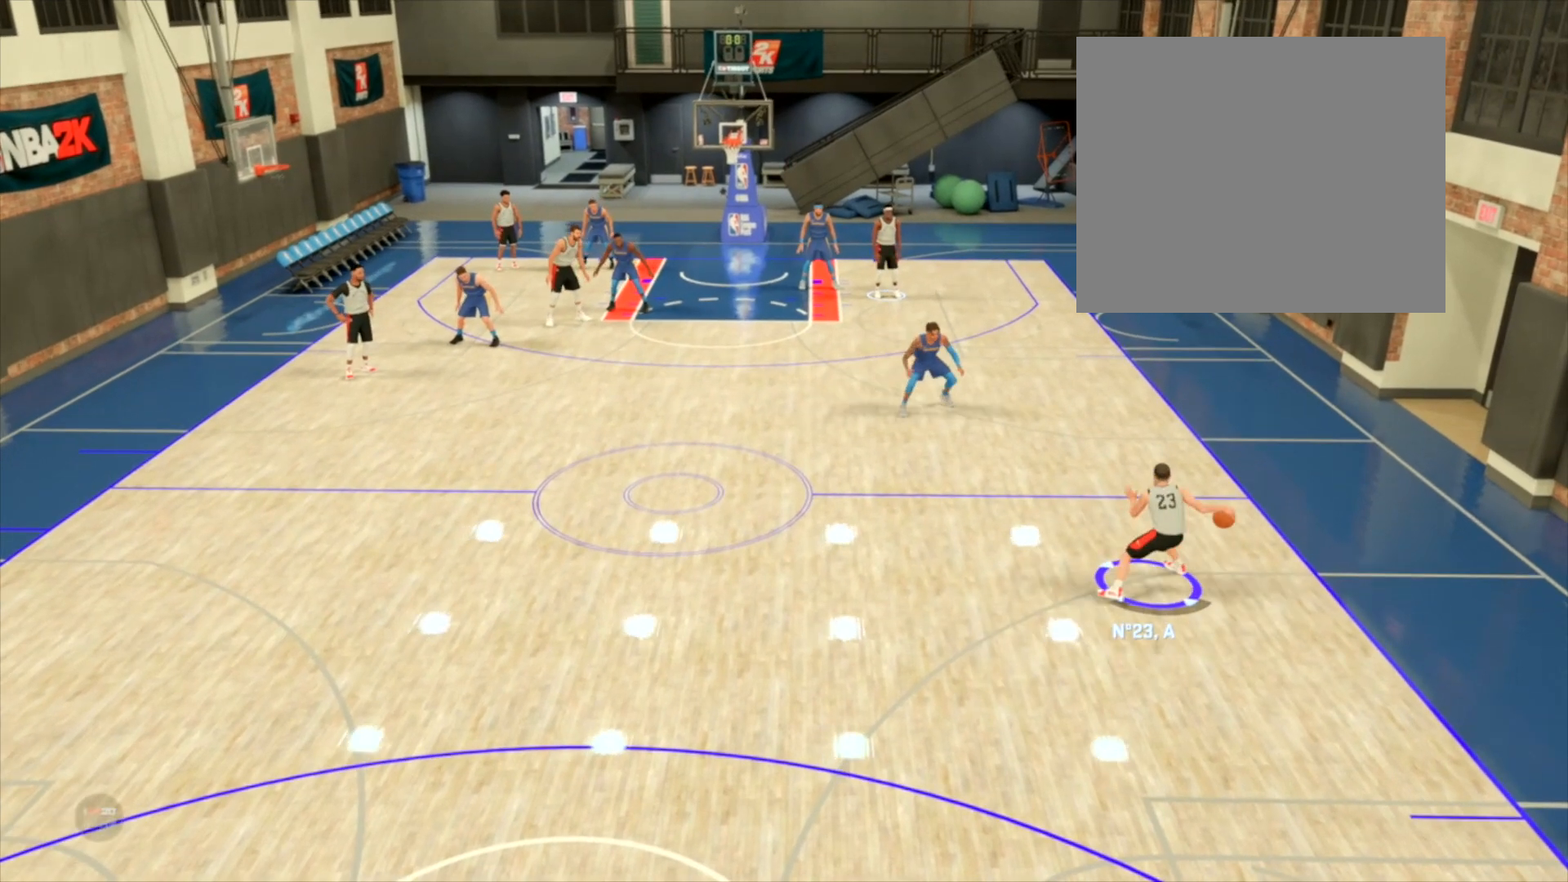
{"buttons": ["R2"], "left_stick": "center", "right_stick": "center", "events": []}
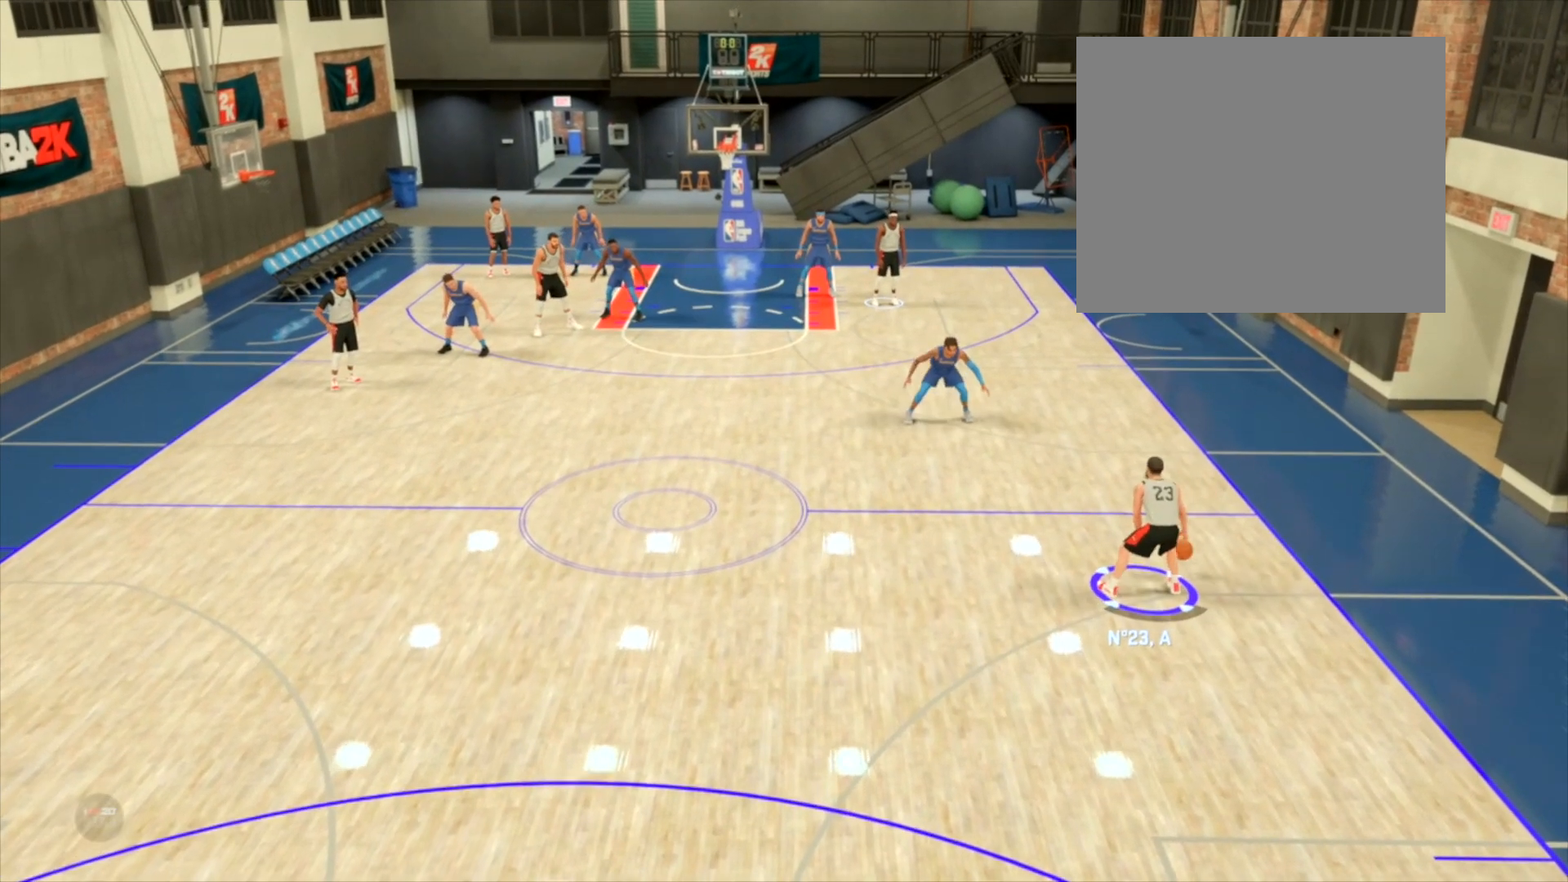
{"buttons": ["R2"], "left_stick": "left", "right_stick": "left", "events": [[434, "right_stick", "left"], [467, "left_stick", "left"]]}
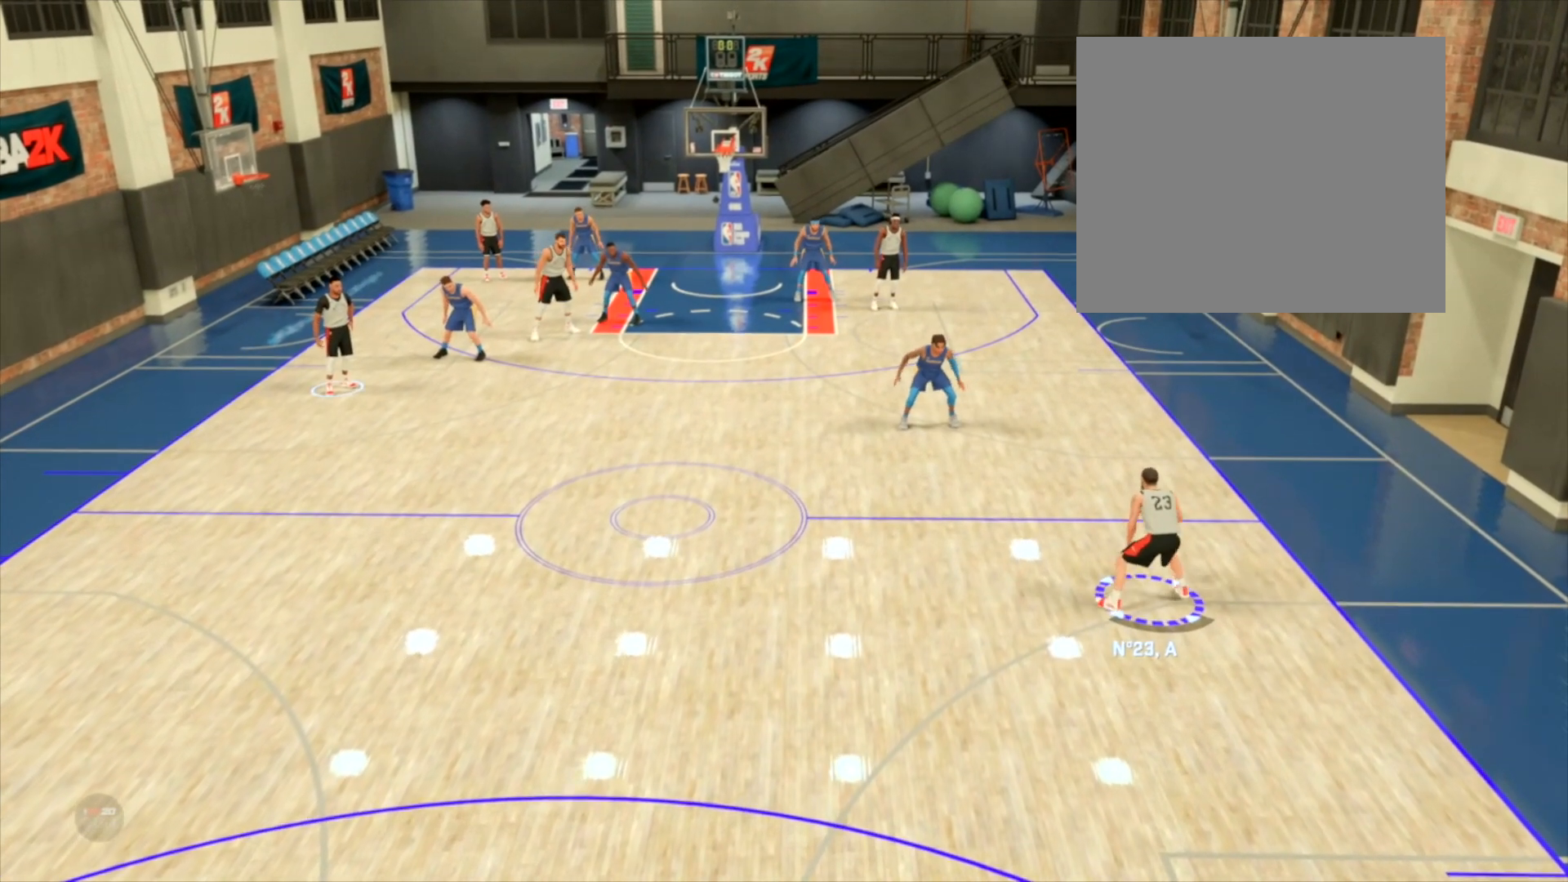
{"buttons": ["R2"], "left_stick": "left", "right_stick": "center", "events": [[101, "right_stick", "center"]]}
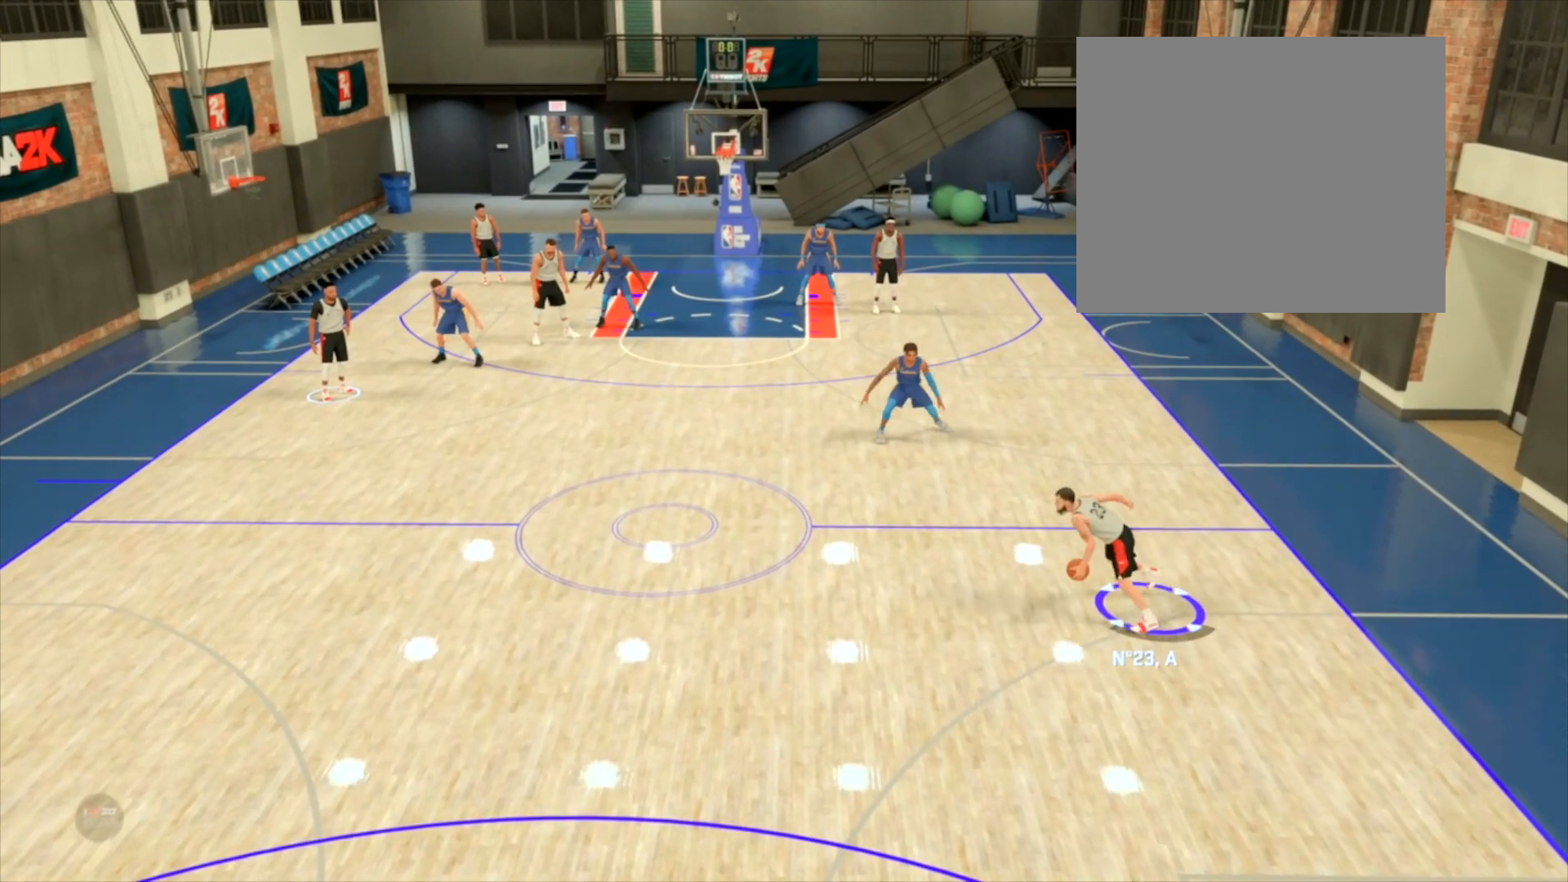
{"buttons": ["R2"], "left_stick": "center", "right_stick": "center", "events": [[467, "left_stick", "center"]]}
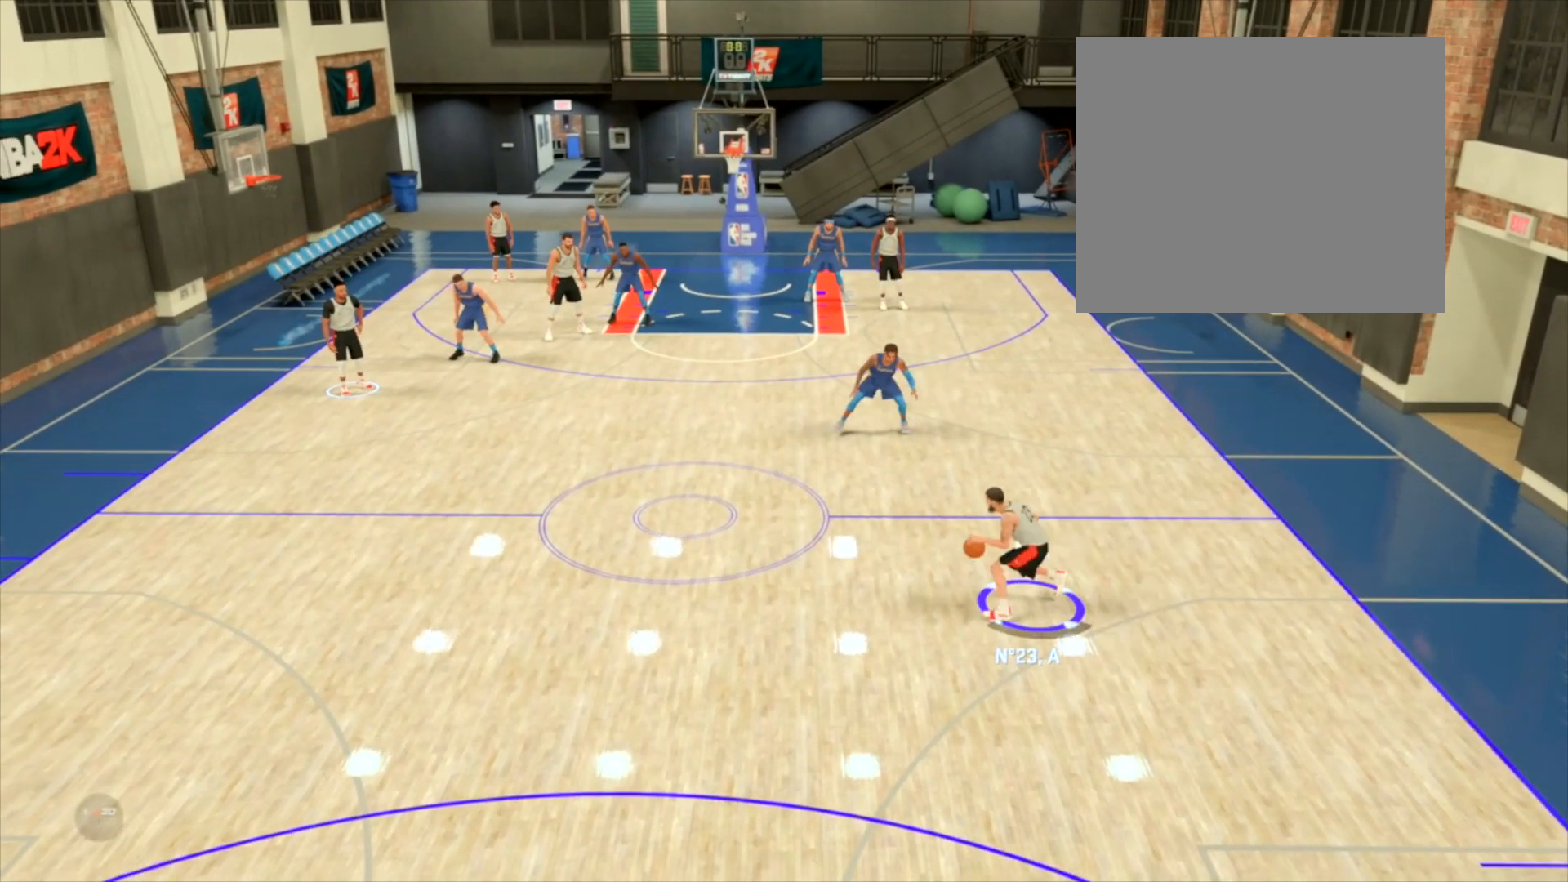
{"buttons": ["R2"], "left_stick": "center", "right_stick": "center", "events": [[67, "R2", "up"], [334, "R2", "down"]]}
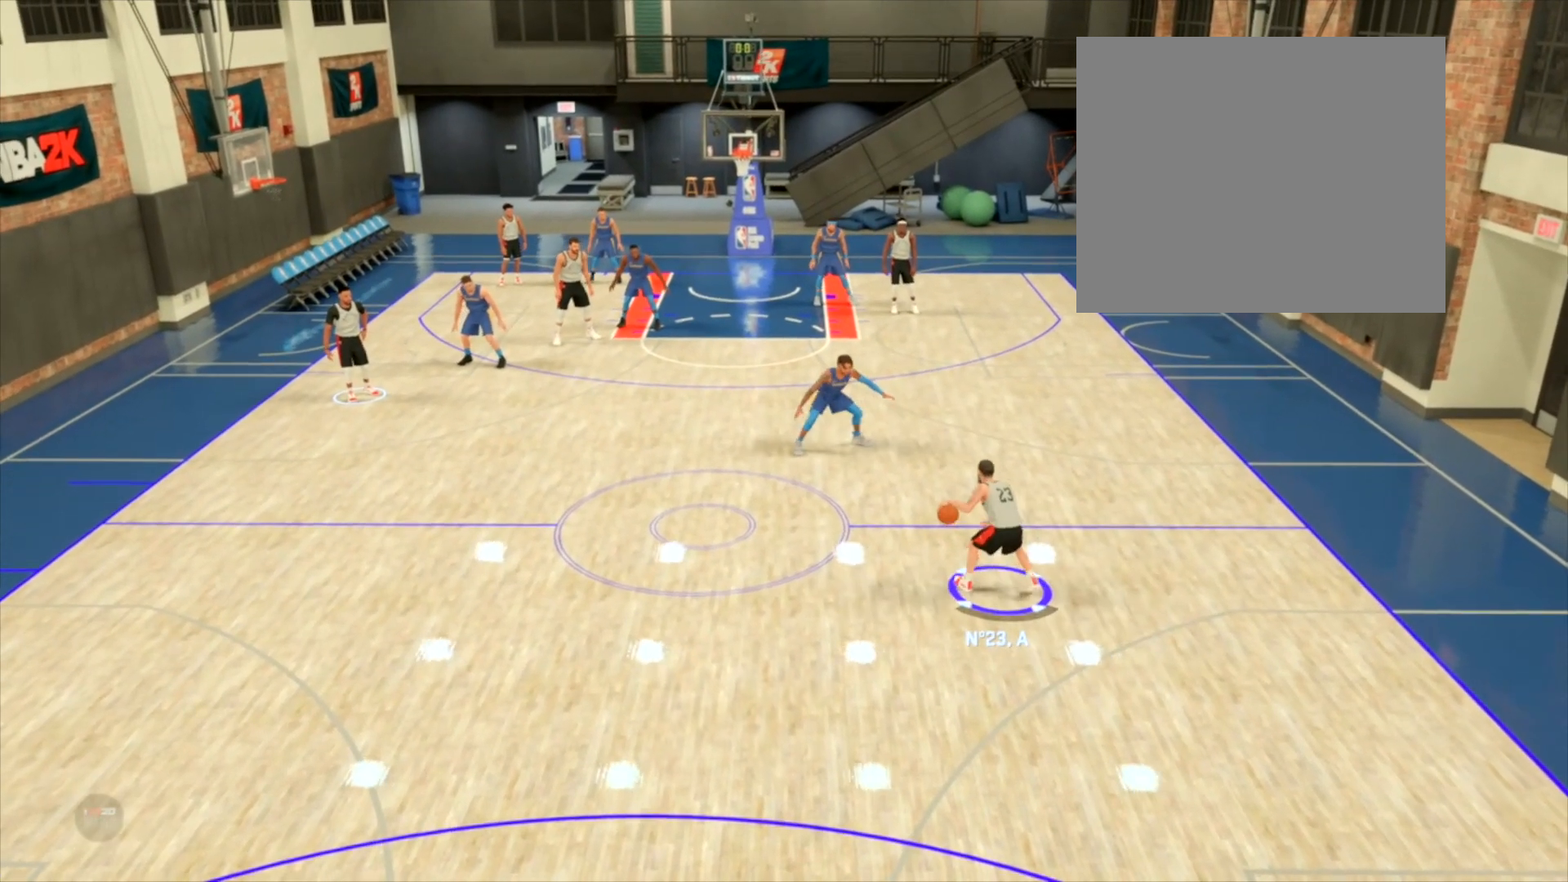
{"buttons": ["R2"], "left_stick": "center", "right_stick": "center", "events": []}
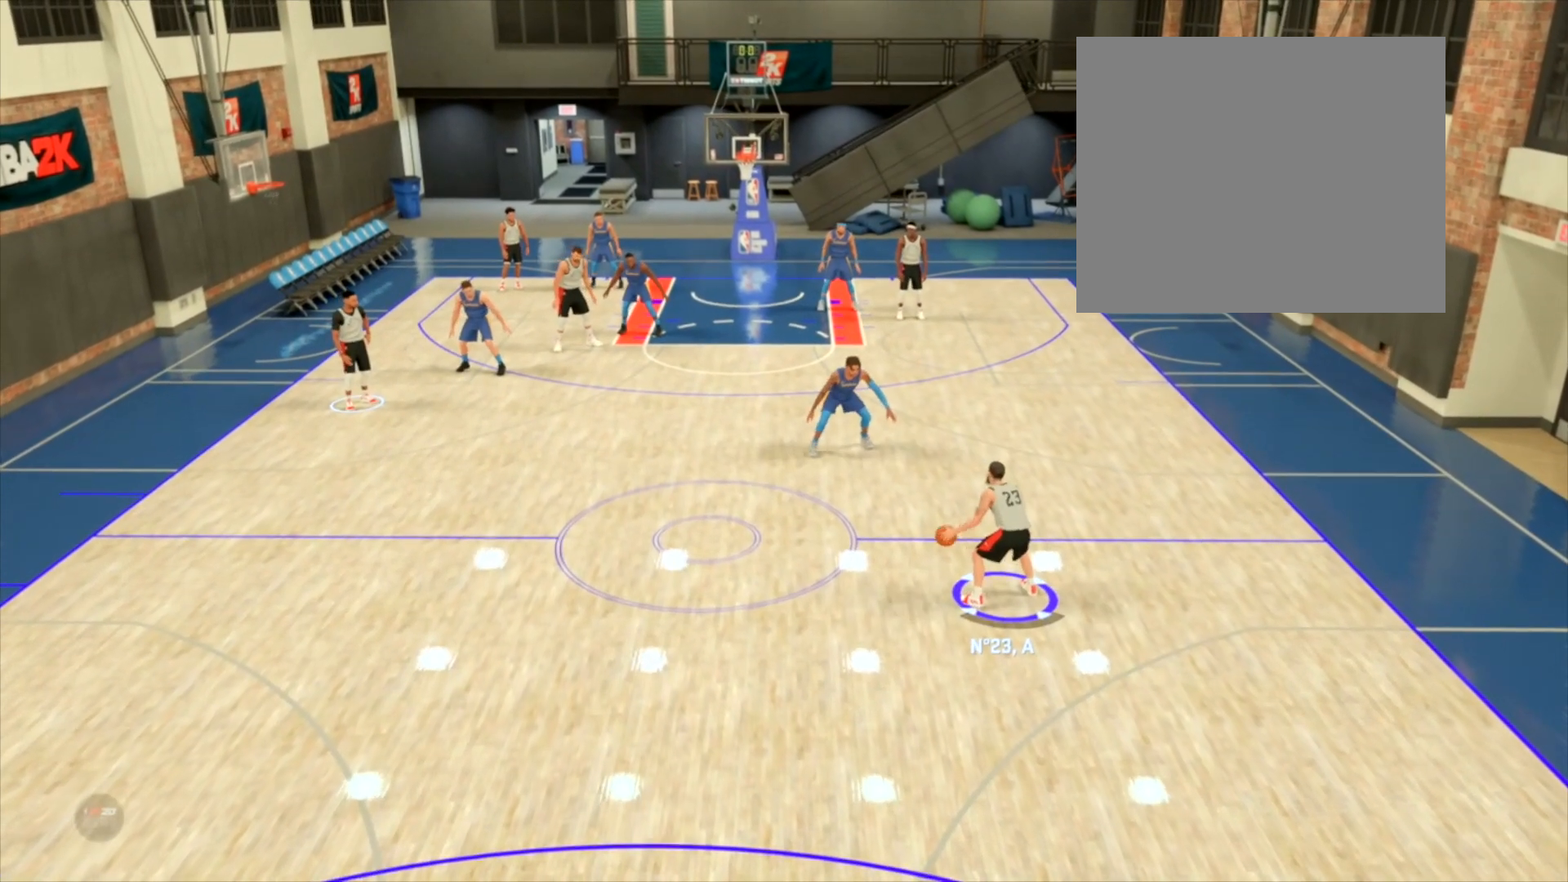
{"buttons": ["R2"], "left_stick": "up-right", "right_stick": "center", "events": [[201, "right_stick", "right"], [234, "left_stick", "up-right"], [367, "right_stick", "center"]]}
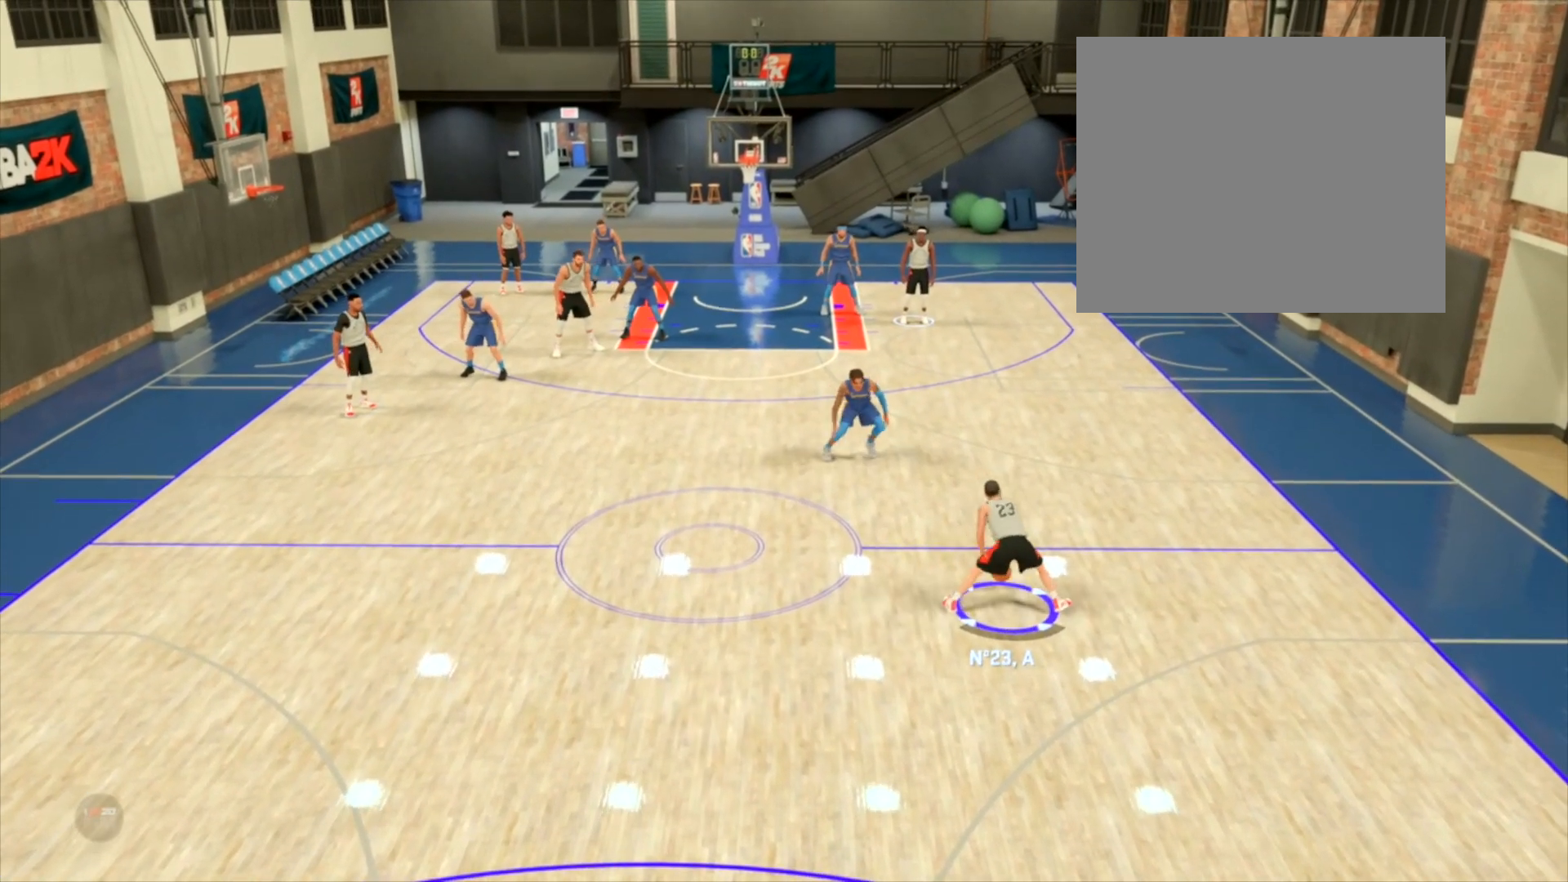
{"buttons": ["R2"], "left_stick": "up-right", "right_stick": "center", "events": []}
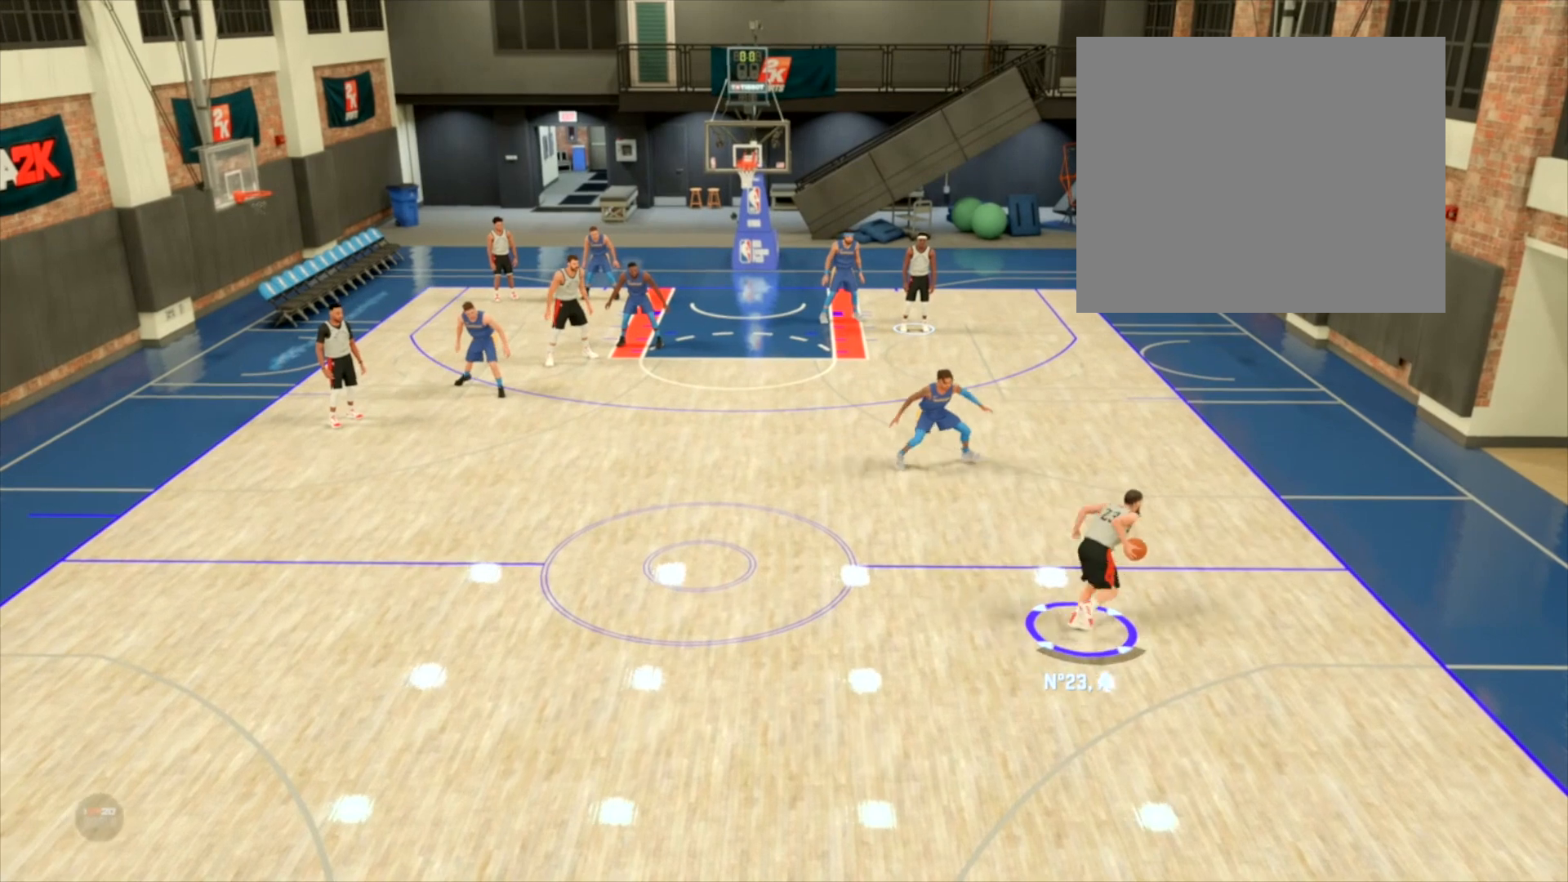
{"buttons": [], "left_stick": "center", "right_stick": "center", "events": [[67, "R2", "up"], [101, "left_stick", "center"]]}
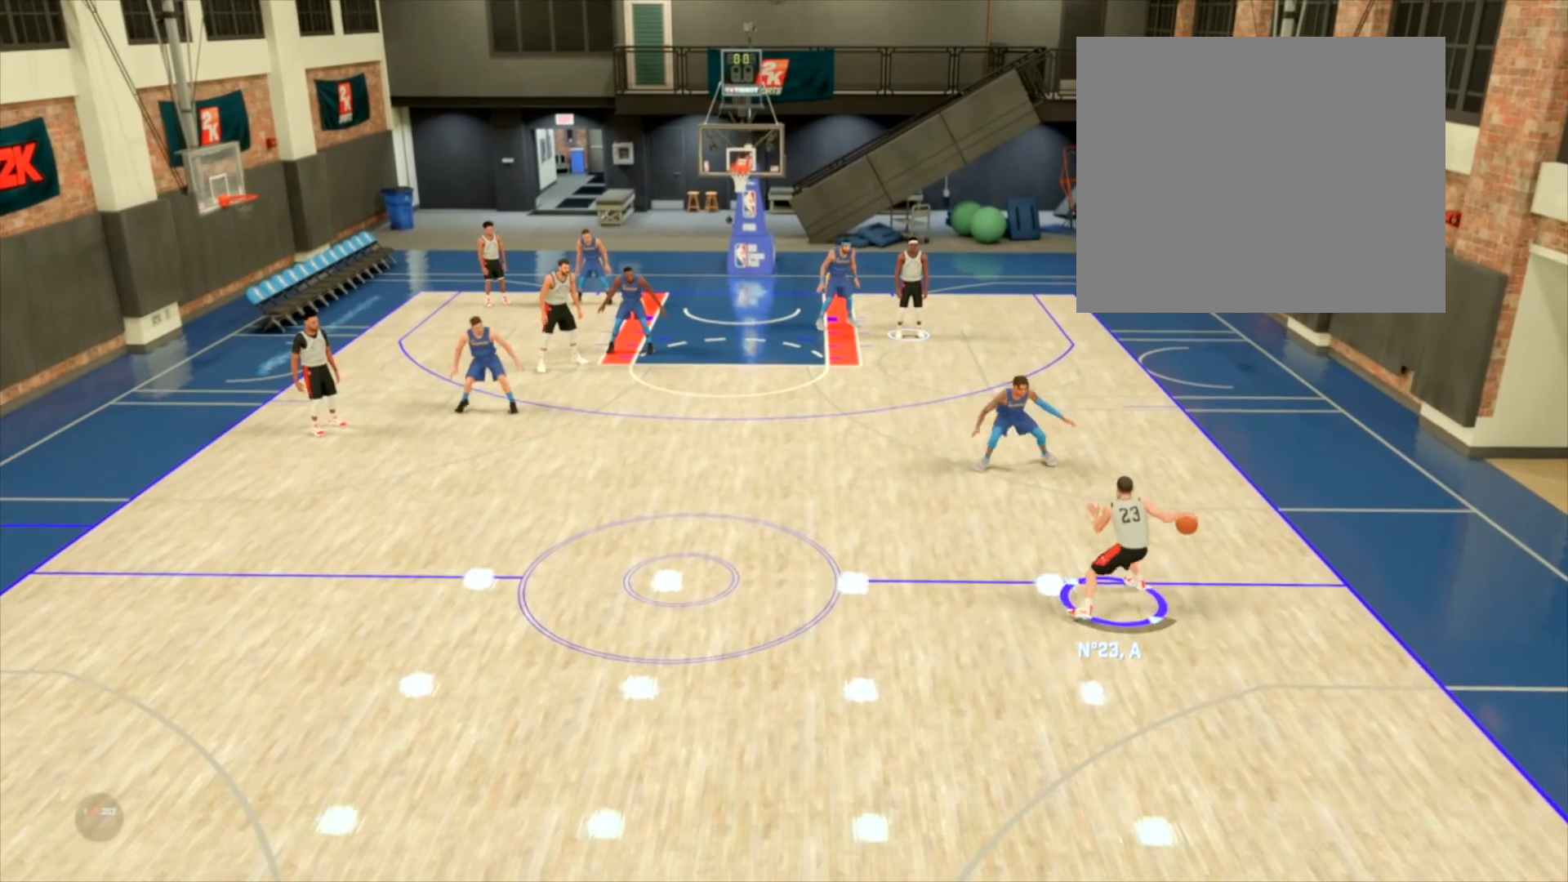
{"buttons": ["R2"], "left_stick": "center", "right_stick": "center", "events": [[133, "R2", "down"]]}
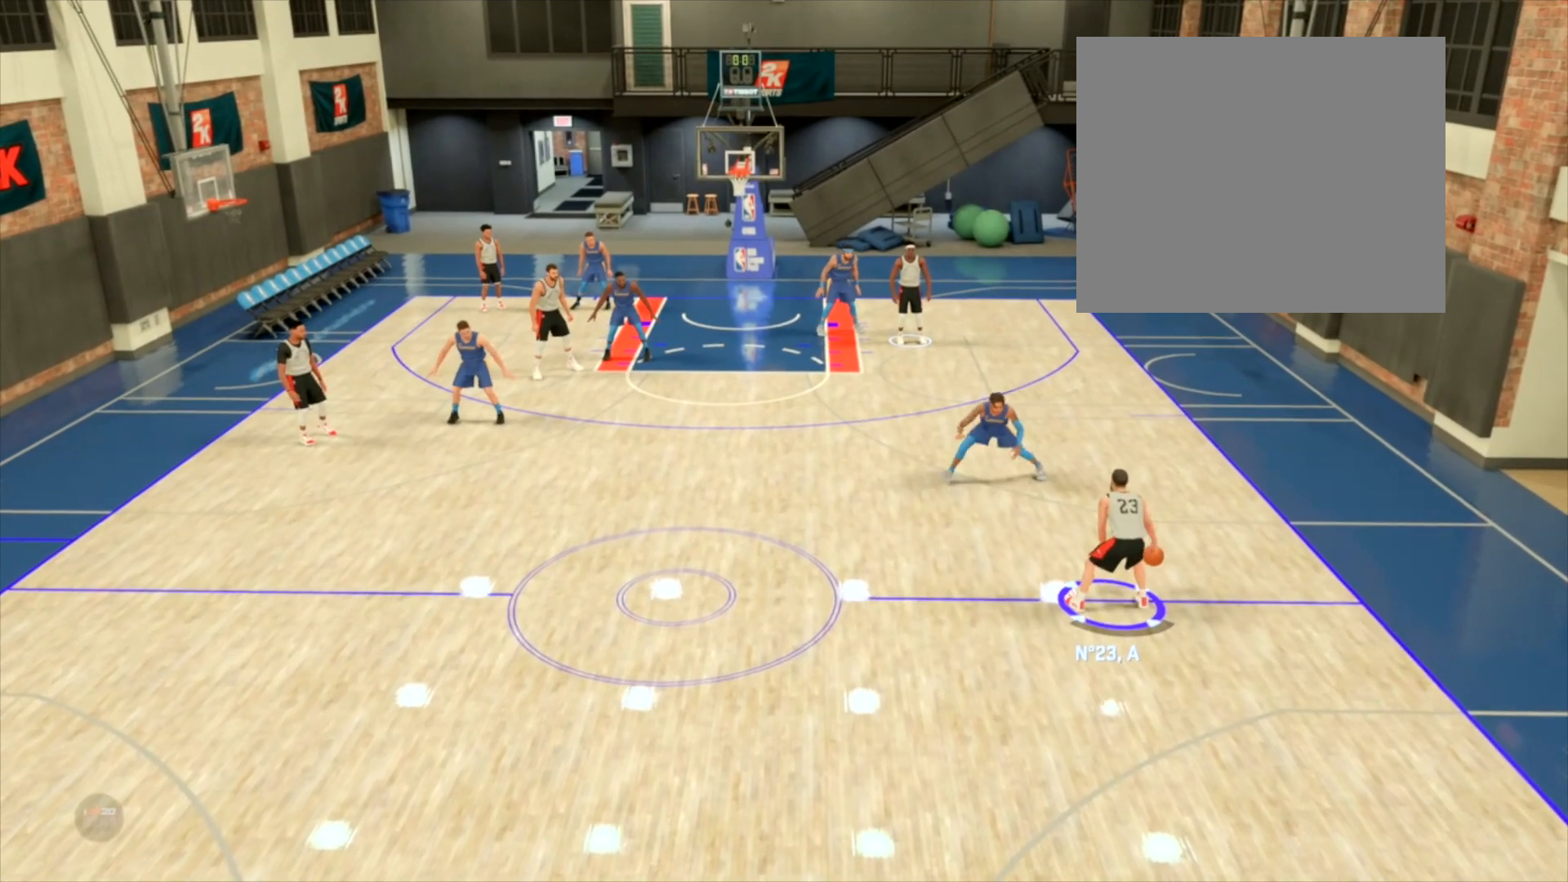
{"buttons": ["R2"], "left_stick": "left", "right_stick": "center", "events": [[334, "right_stick", "left"], [367, "left_stick", "left"], [501, "right_stick", "center"]]}
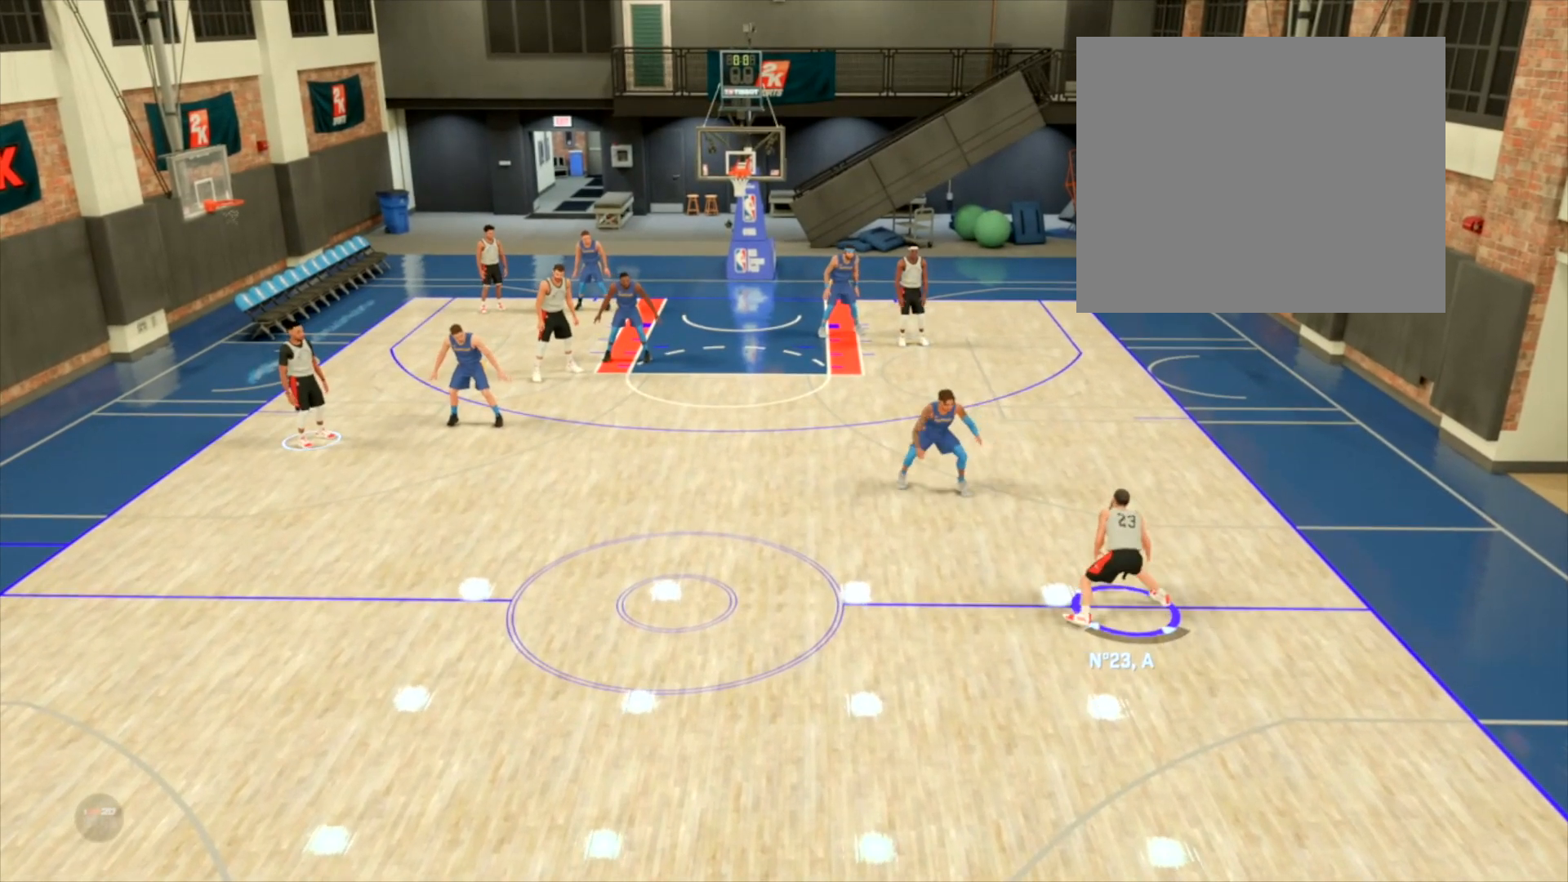
{"buttons": ["R2"], "left_stick": "left", "right_stick": "center", "events": []}
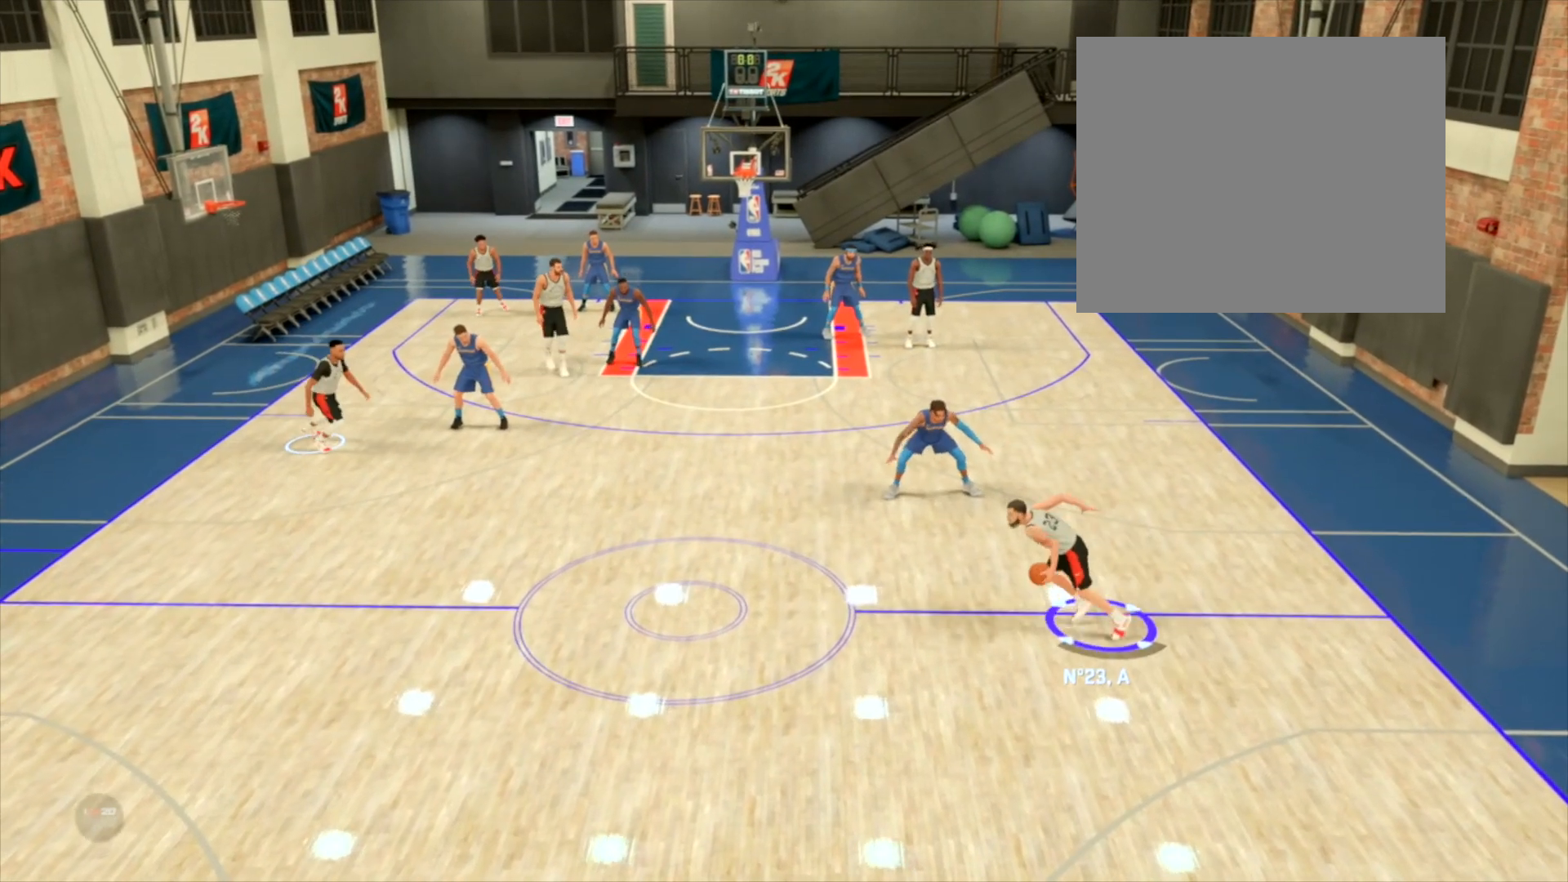
{"buttons": [], "left_stick": "center", "right_stick": "center", "events": [[34, "left_stick", "up-left"], [367, "left_stick", "center"], [401, "R2", "up"]]}
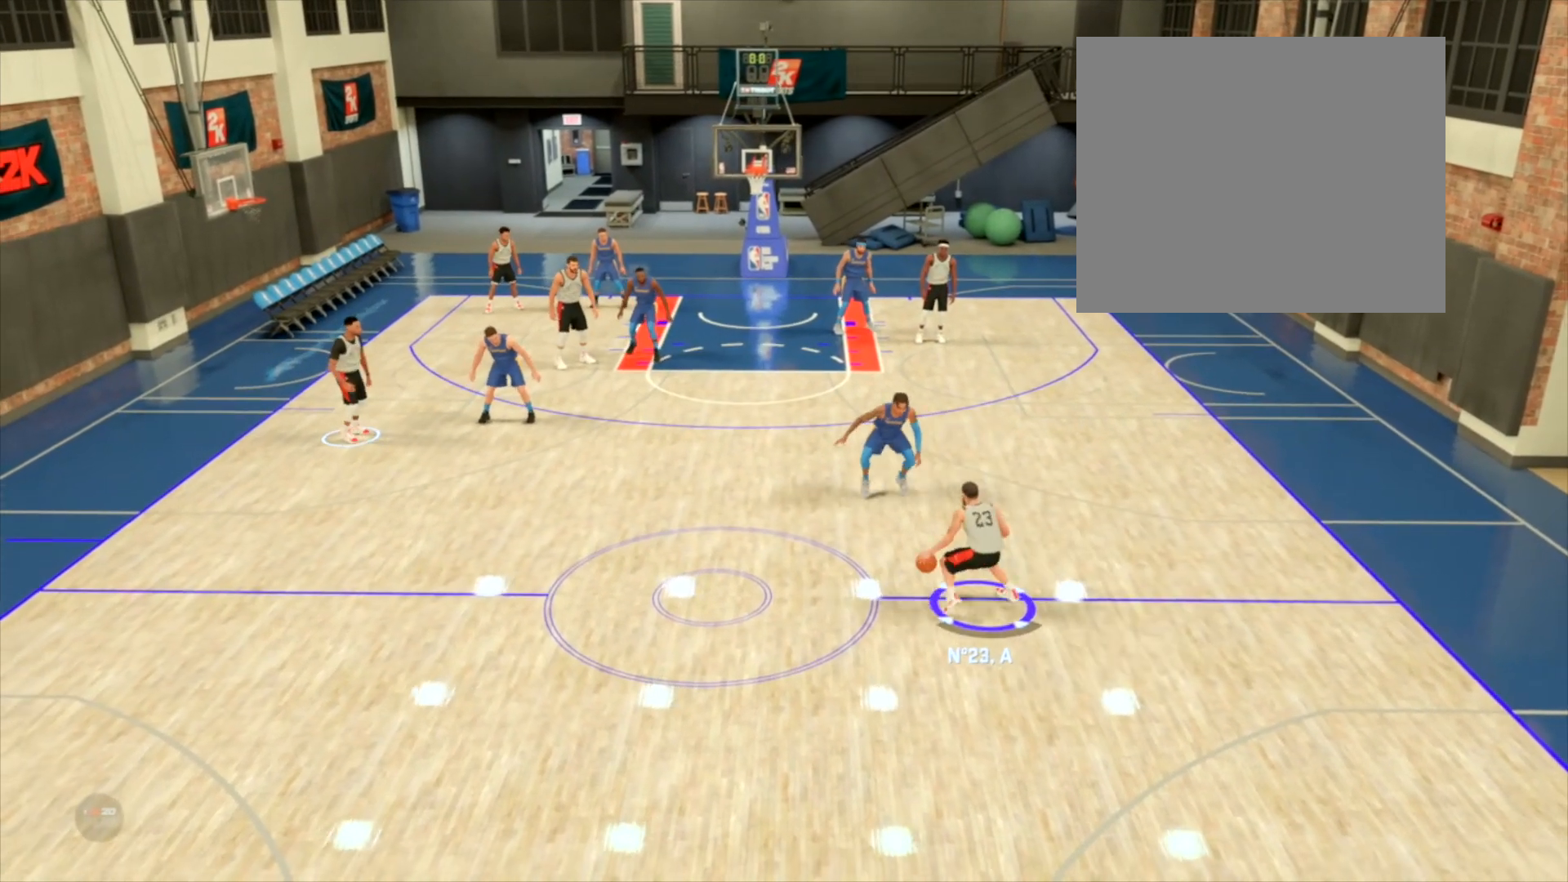
{"buttons": ["R2"], "left_stick": "center", "right_stick": "center", "events": [[334, "R2", "down"]]}
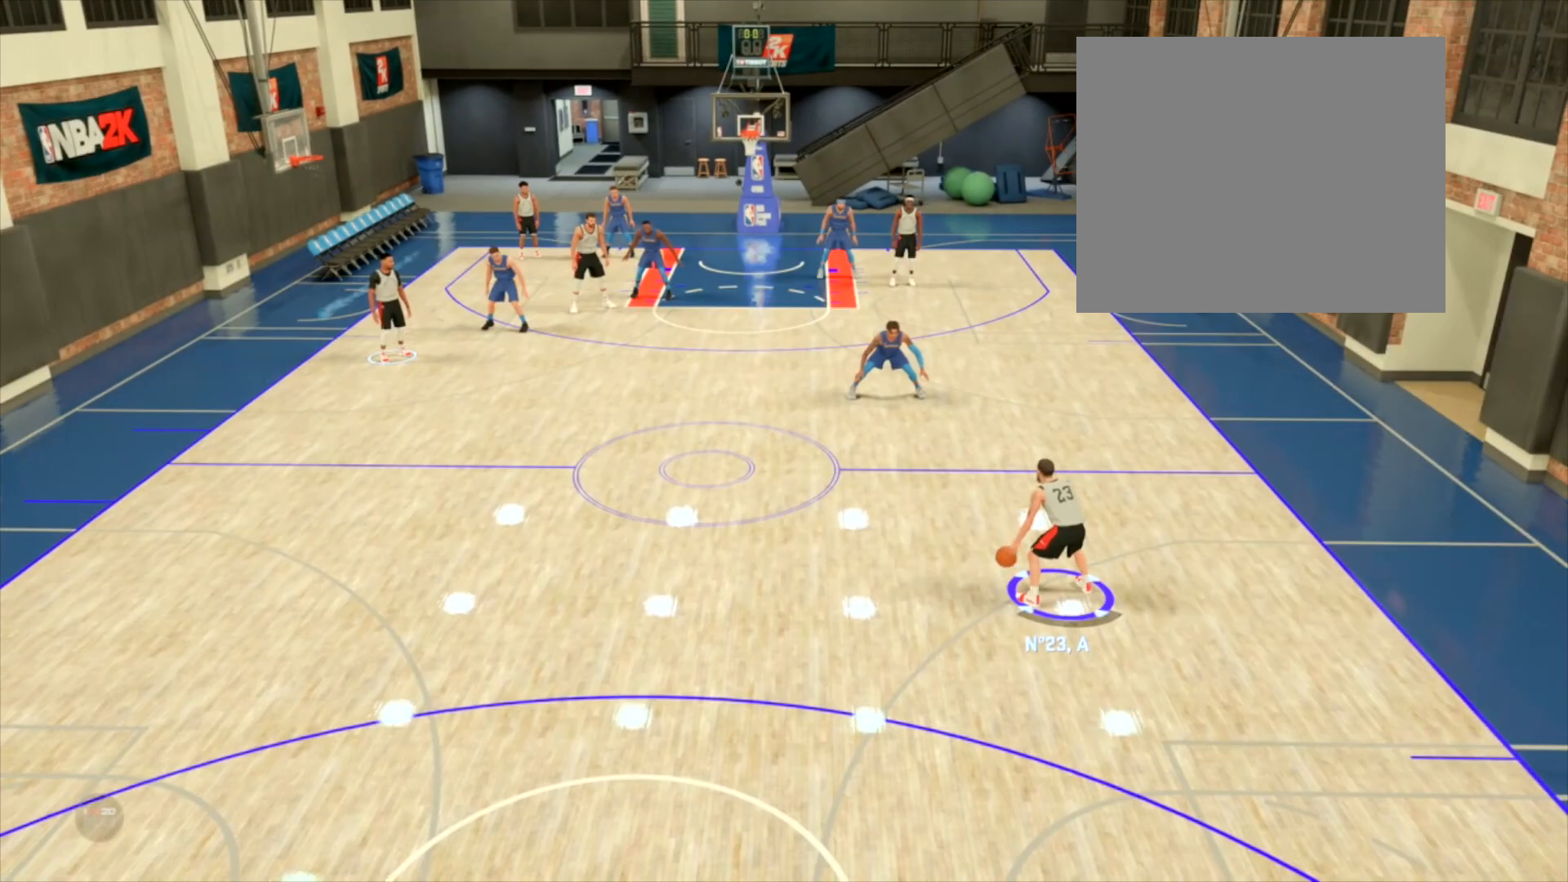
{"buttons": ["R2"], "left_stick": "center", "right_stick": "center", "events": []}
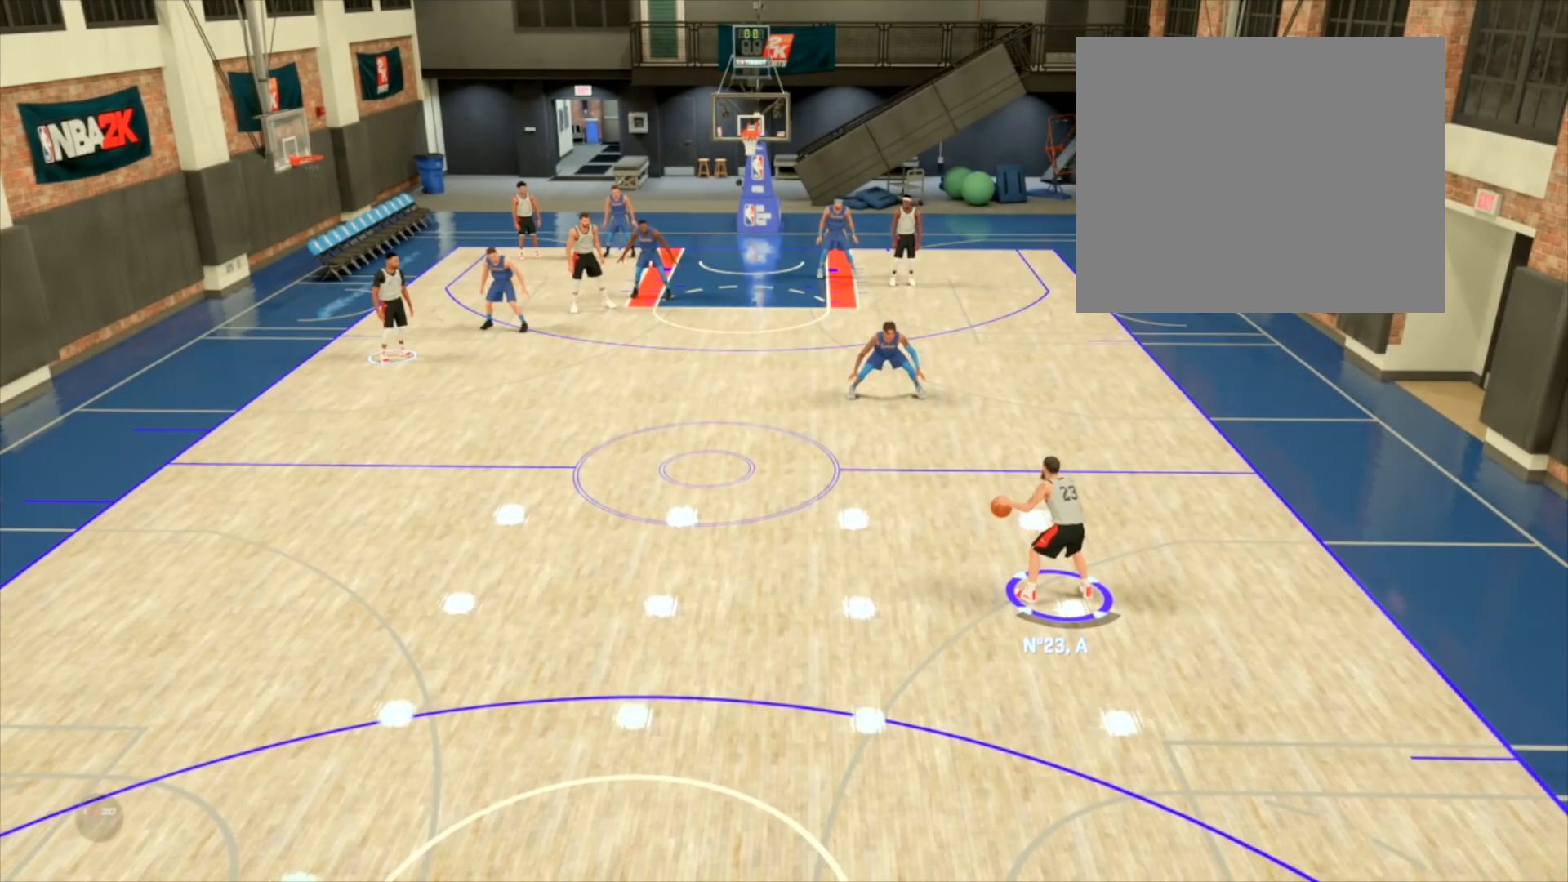
{"buttons": ["R2"], "left_stick": "up-right", "right_stick": "right", "events": [[334, "right_stick", "right"], [467, "left_stick", "up-right"]]}
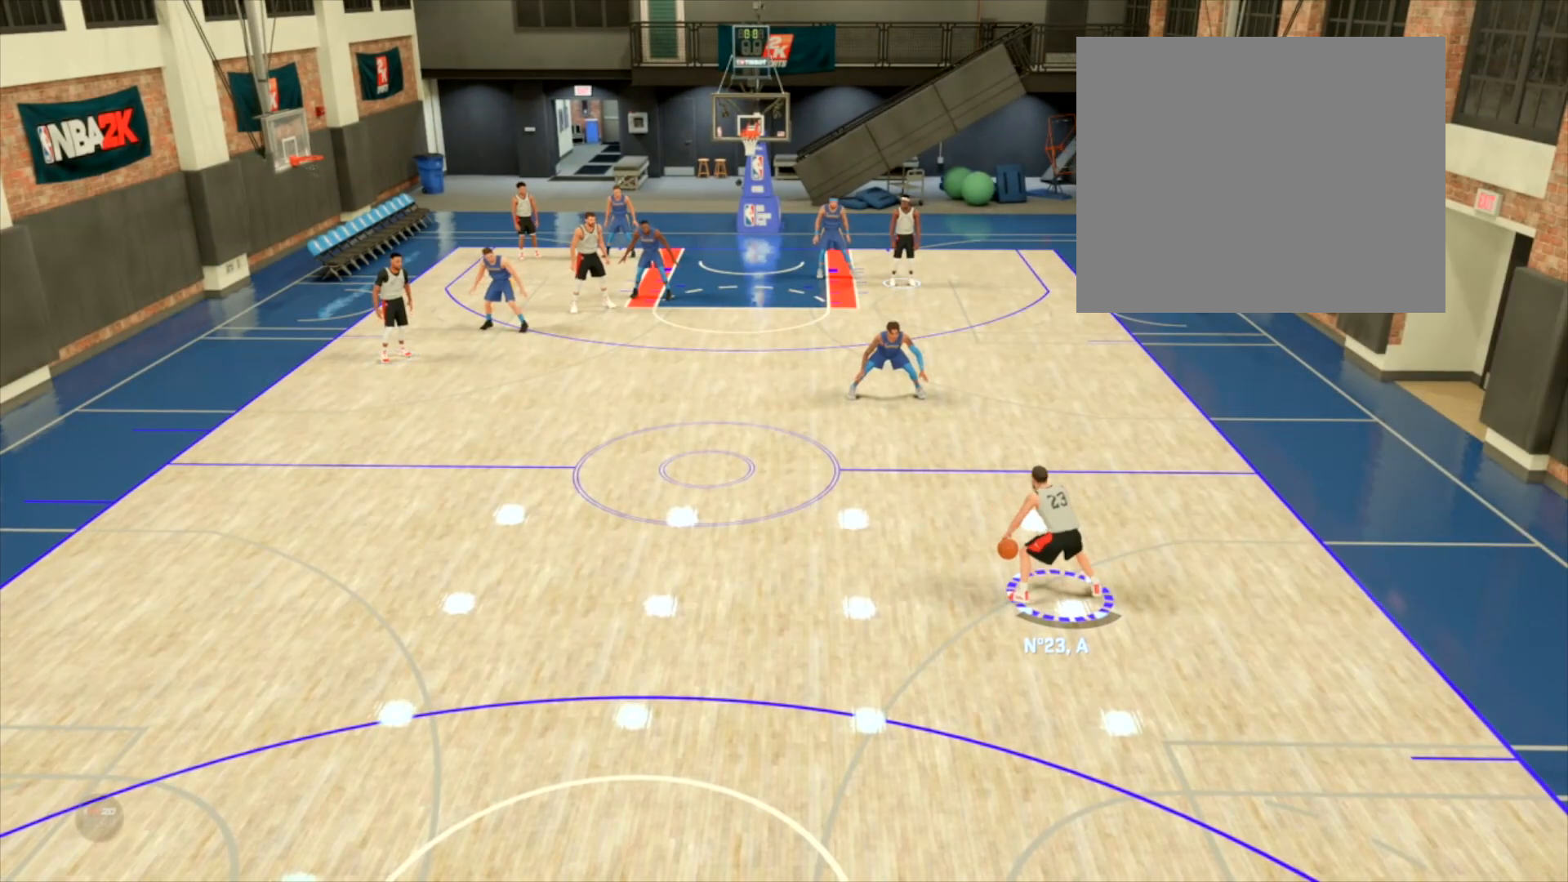
{"buttons": ["R2"], "left_stick": "up-right", "right_stick": "center", "events": [[167, "right_stick", "center"]]}
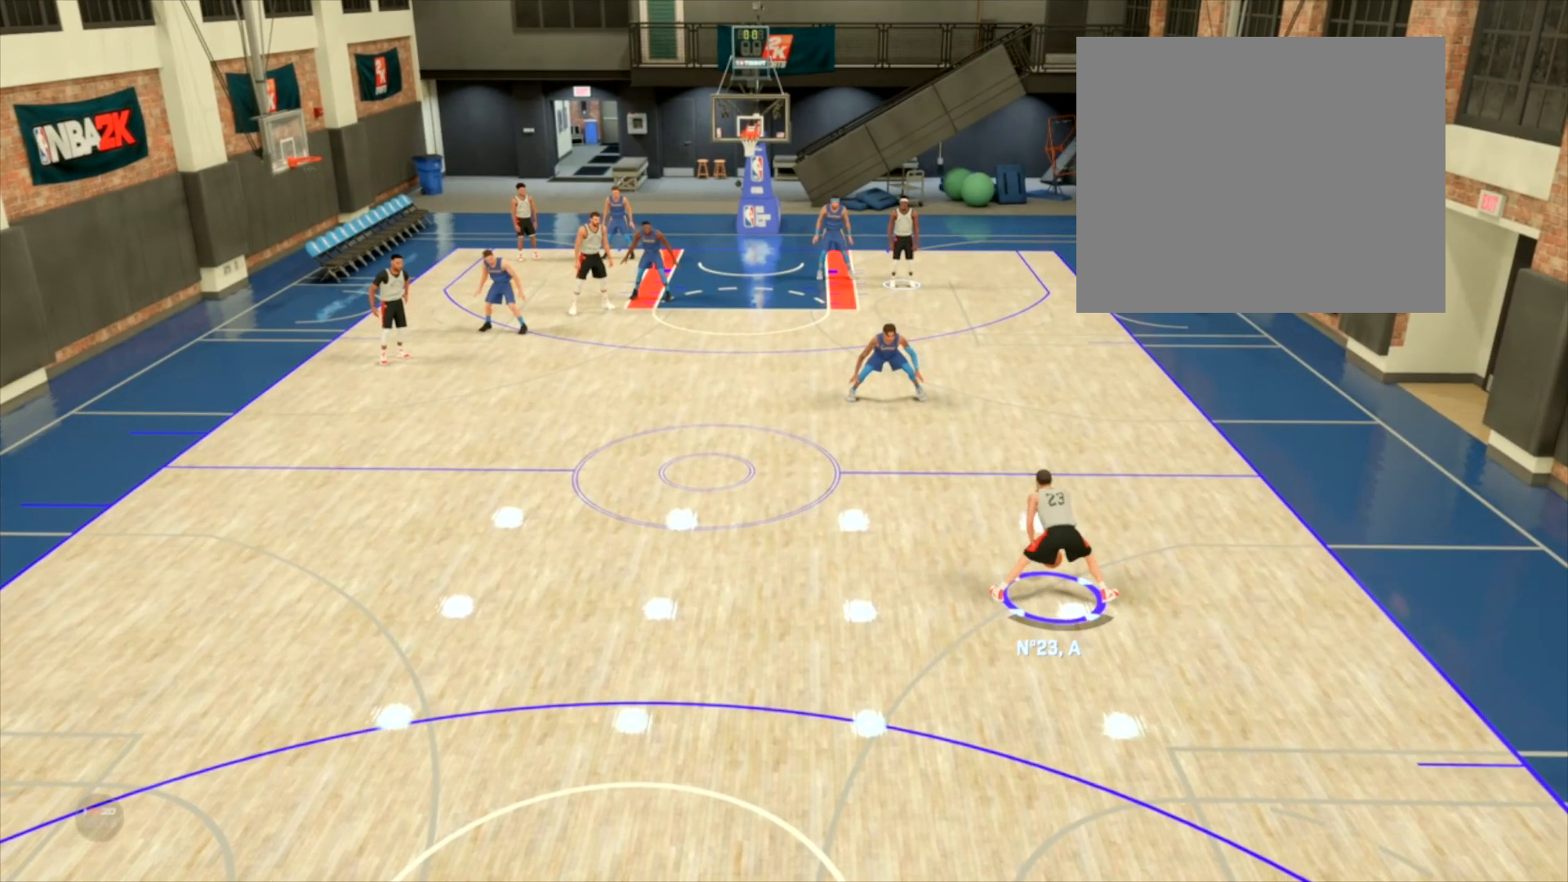
{"buttons": ["R2"], "left_stick": "up-right", "right_stick": "center", "events": []}
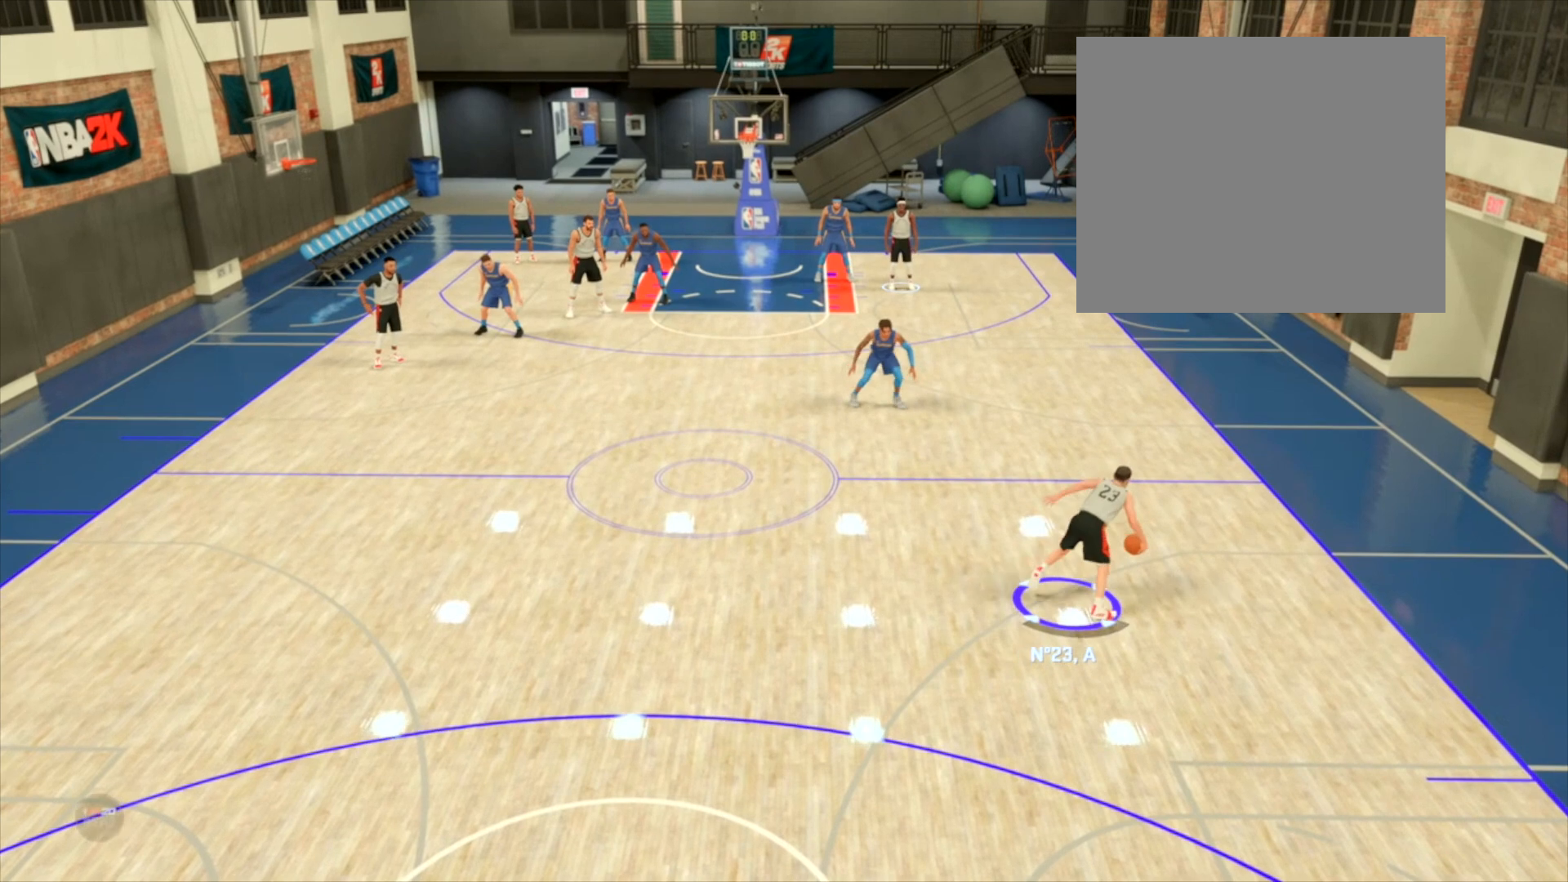
{"buttons": ["R2"], "left_stick": "up-right", "right_stick": "center", "events": []}
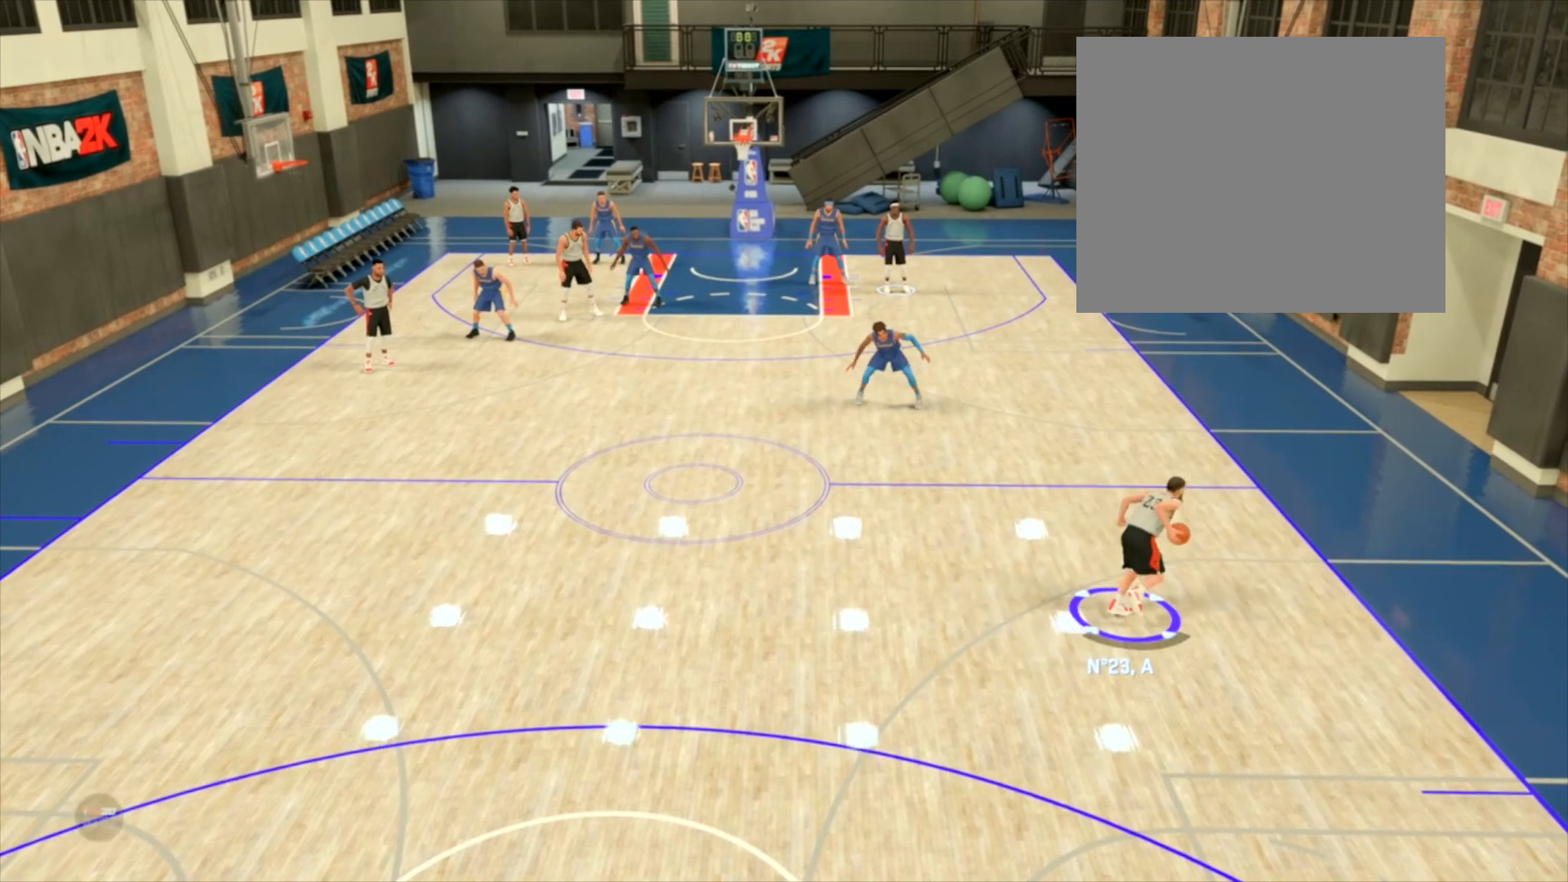
{"buttons": [], "left_stick": "center", "right_stick": "center", "events": [[100, "R2", "up"], [133, "left_stick", "center"]]}
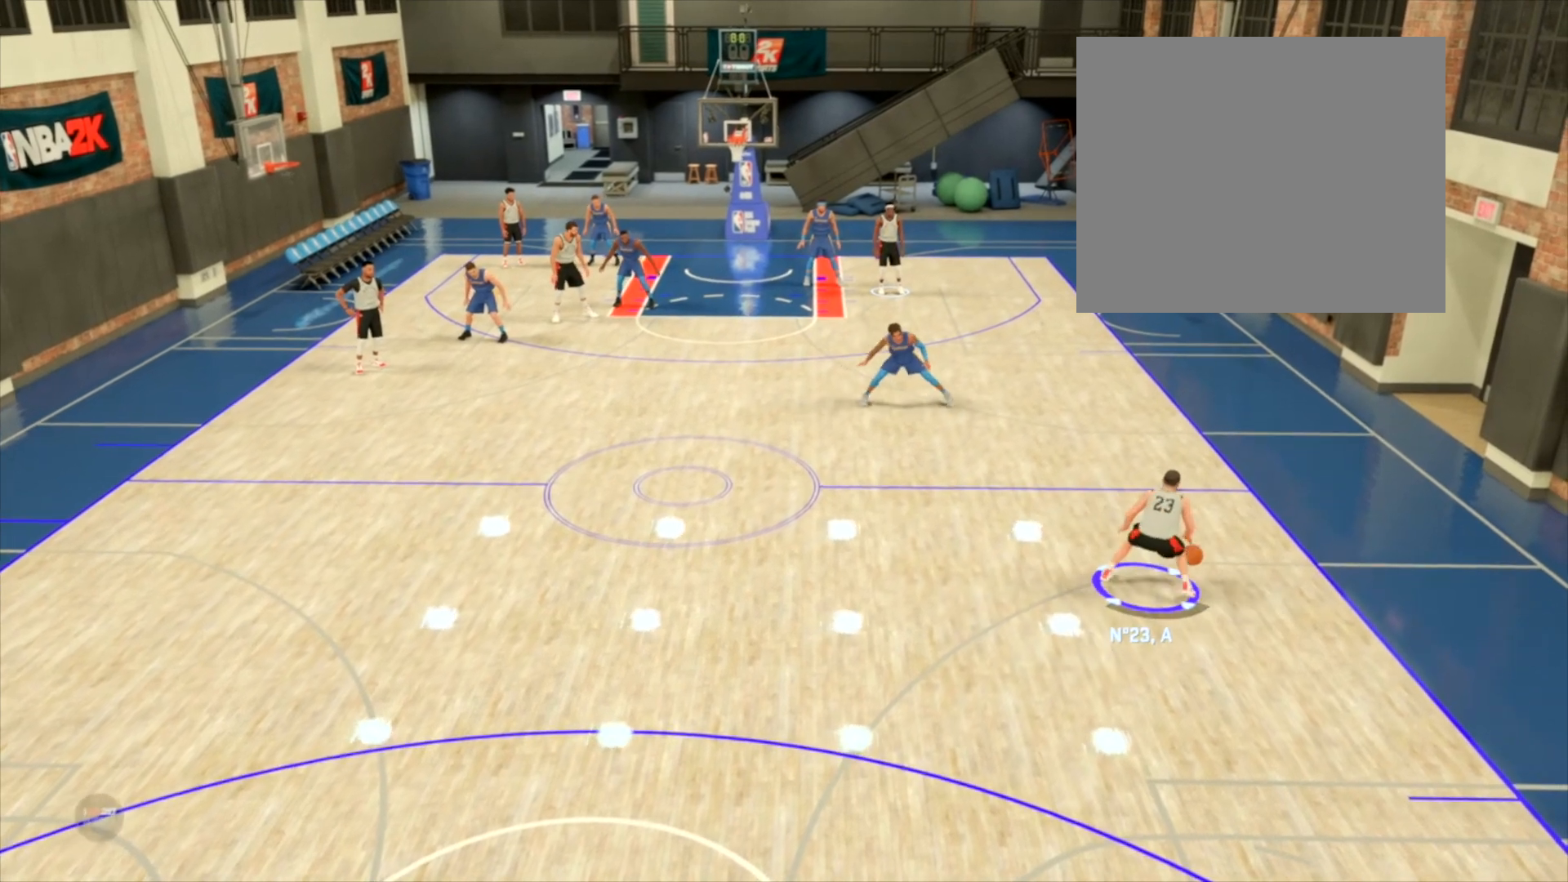
{"buttons": ["R2"], "left_stick": "center", "right_stick": "center", "events": [[267, "R2", "down"]]}